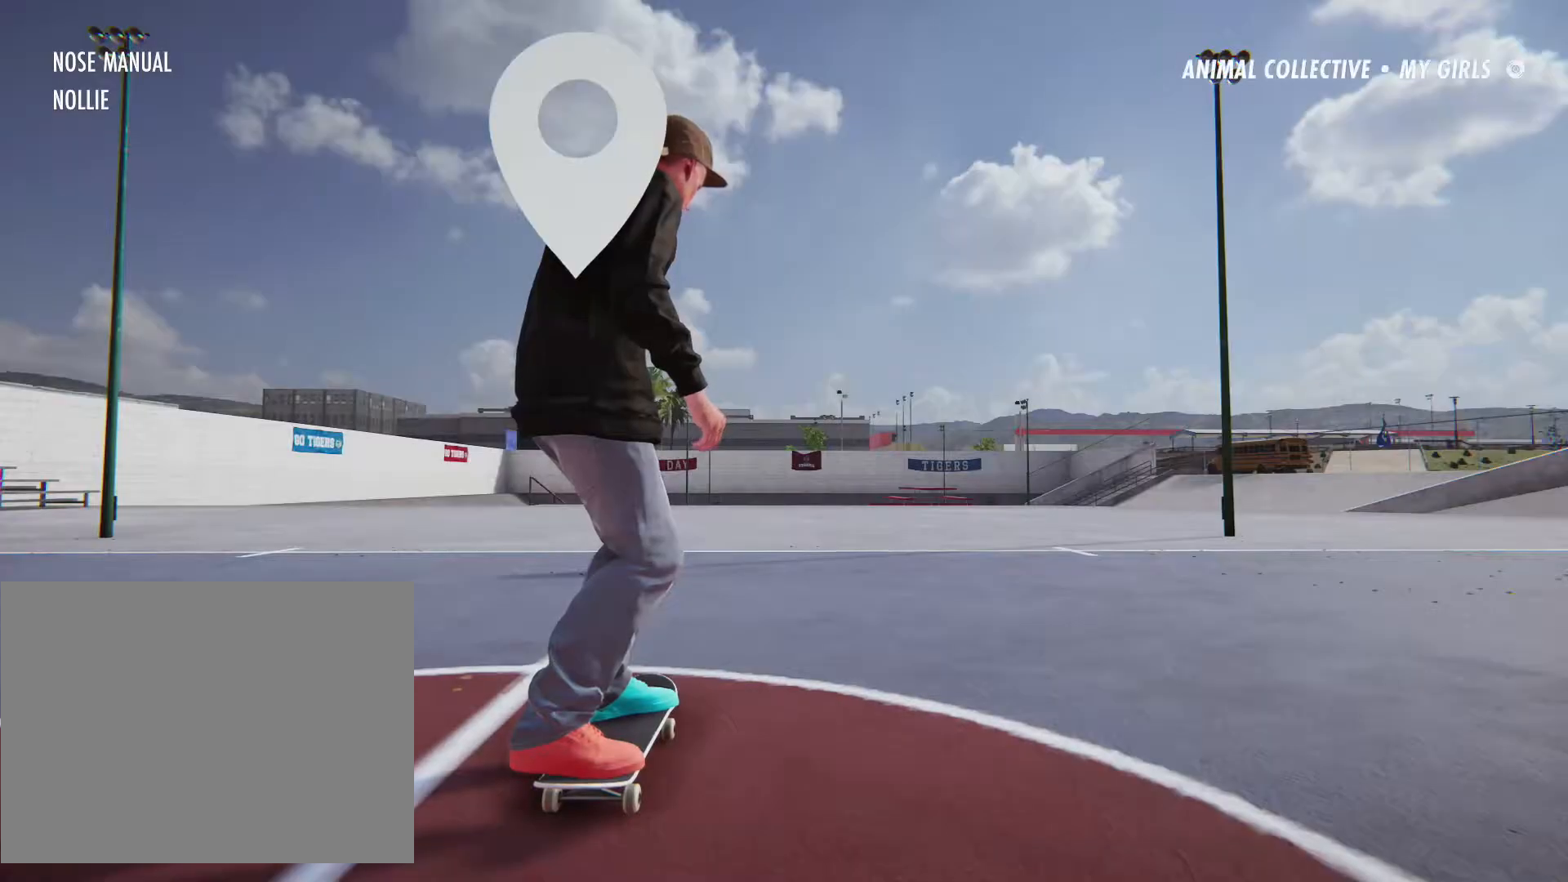
Gameplay with a controller (PlayStation layout); each line is a JSON object with the inputs held at the frame after it. "events" lists button and stick changes between this image and that frame as [ms after this image, input, new state], when the widget could be followed in between. Not read: L3 R1 R3.
{"buttons": [], "left_stick": "up", "right_stick": "down"}
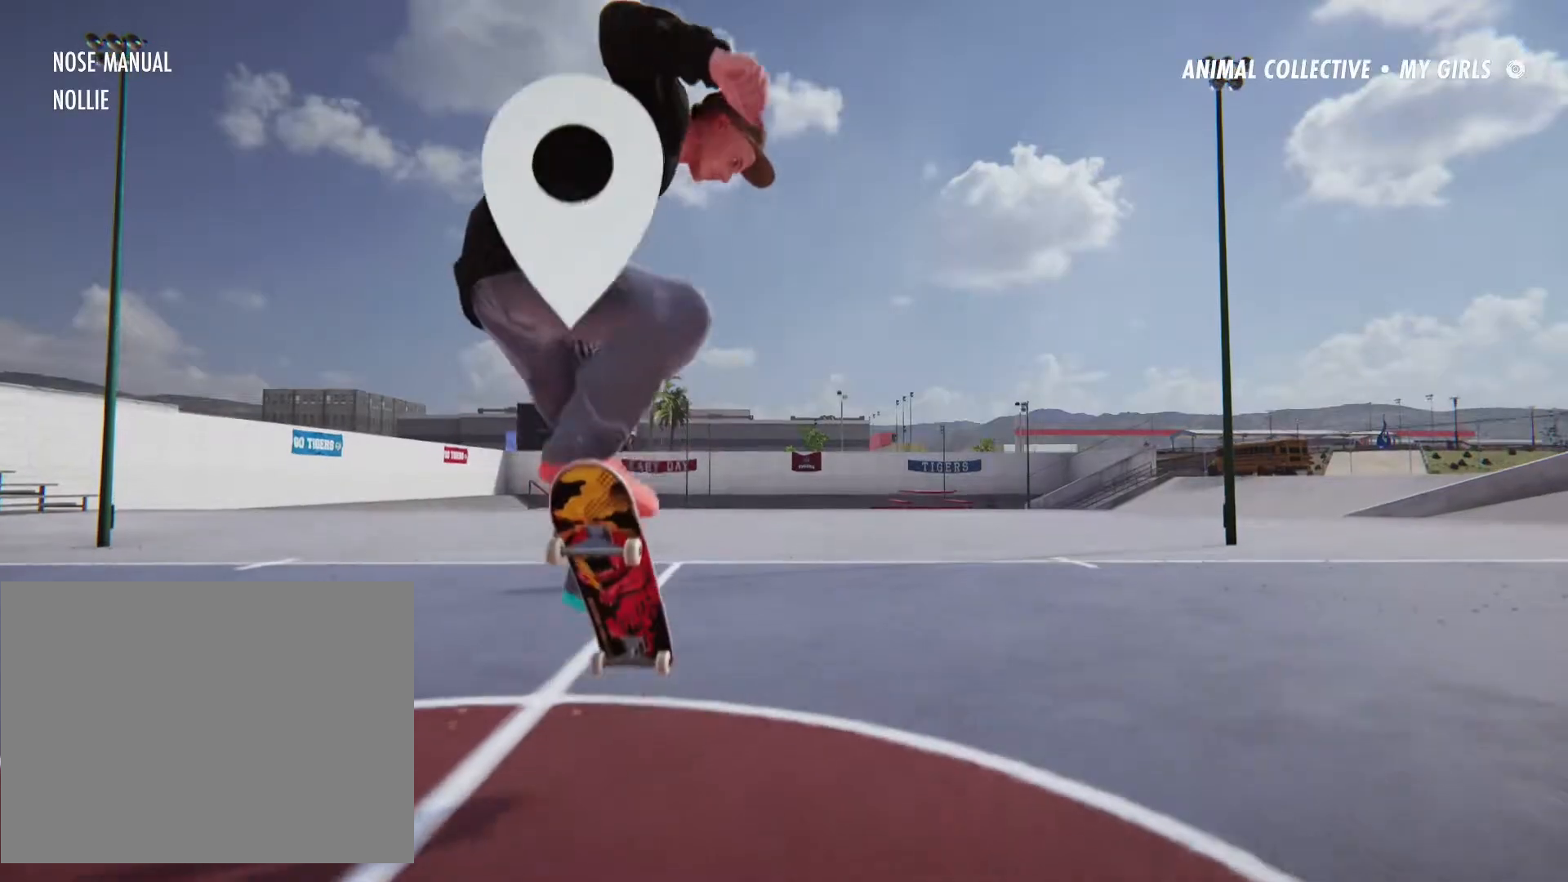
{"buttons": [], "left_stick": "center", "right_stick": "center", "events": [[150, "right_stick", "center"], [417, "left_stick", "center"]]}
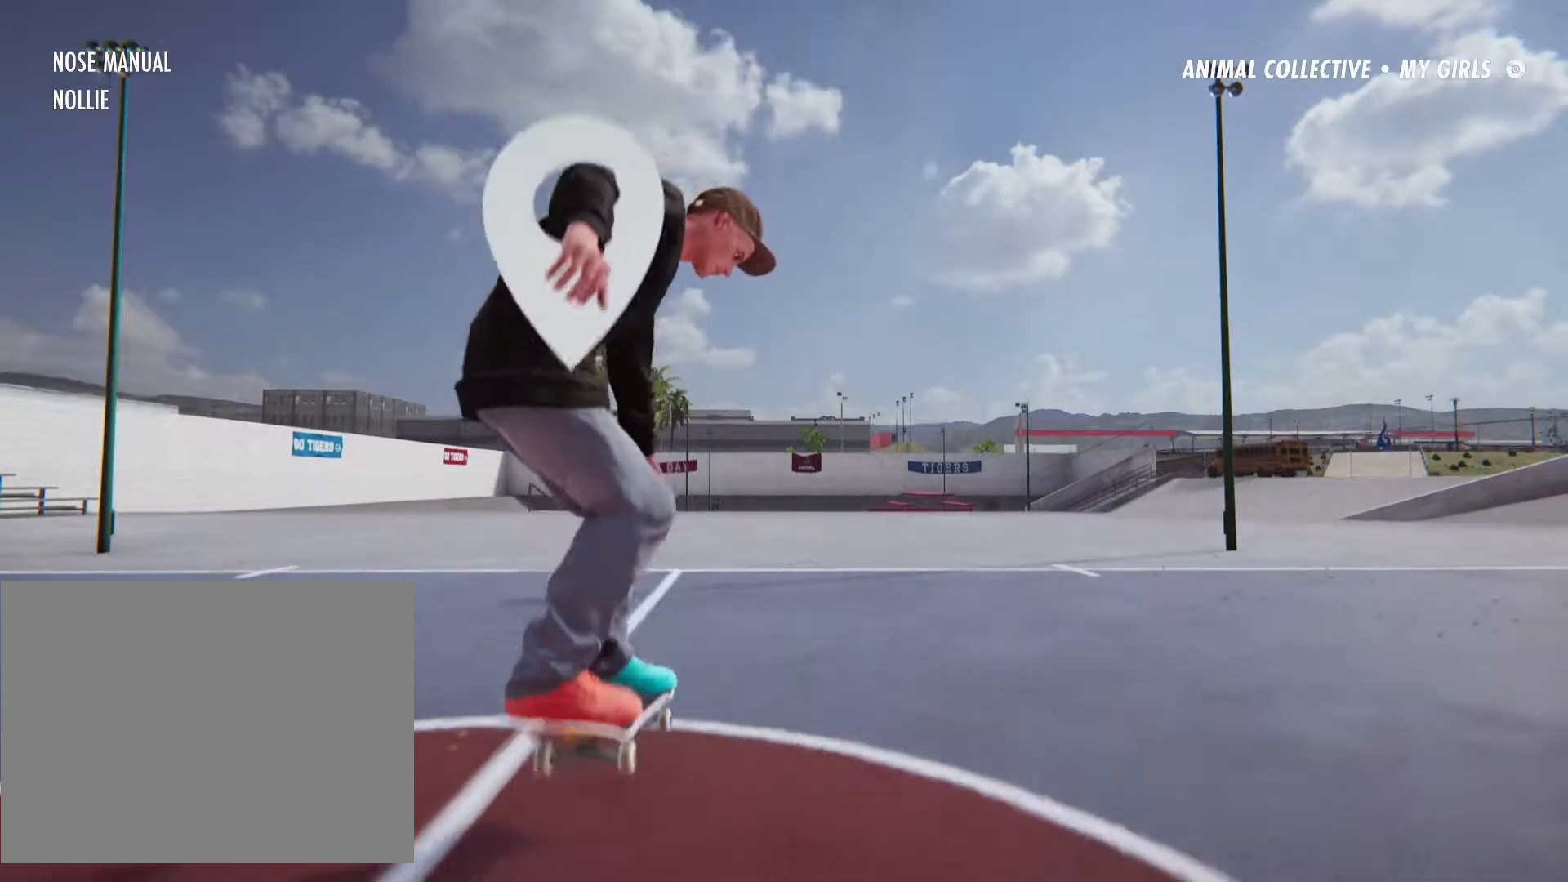
{"buttons": [], "left_stick": "center", "right_stick": "center"}
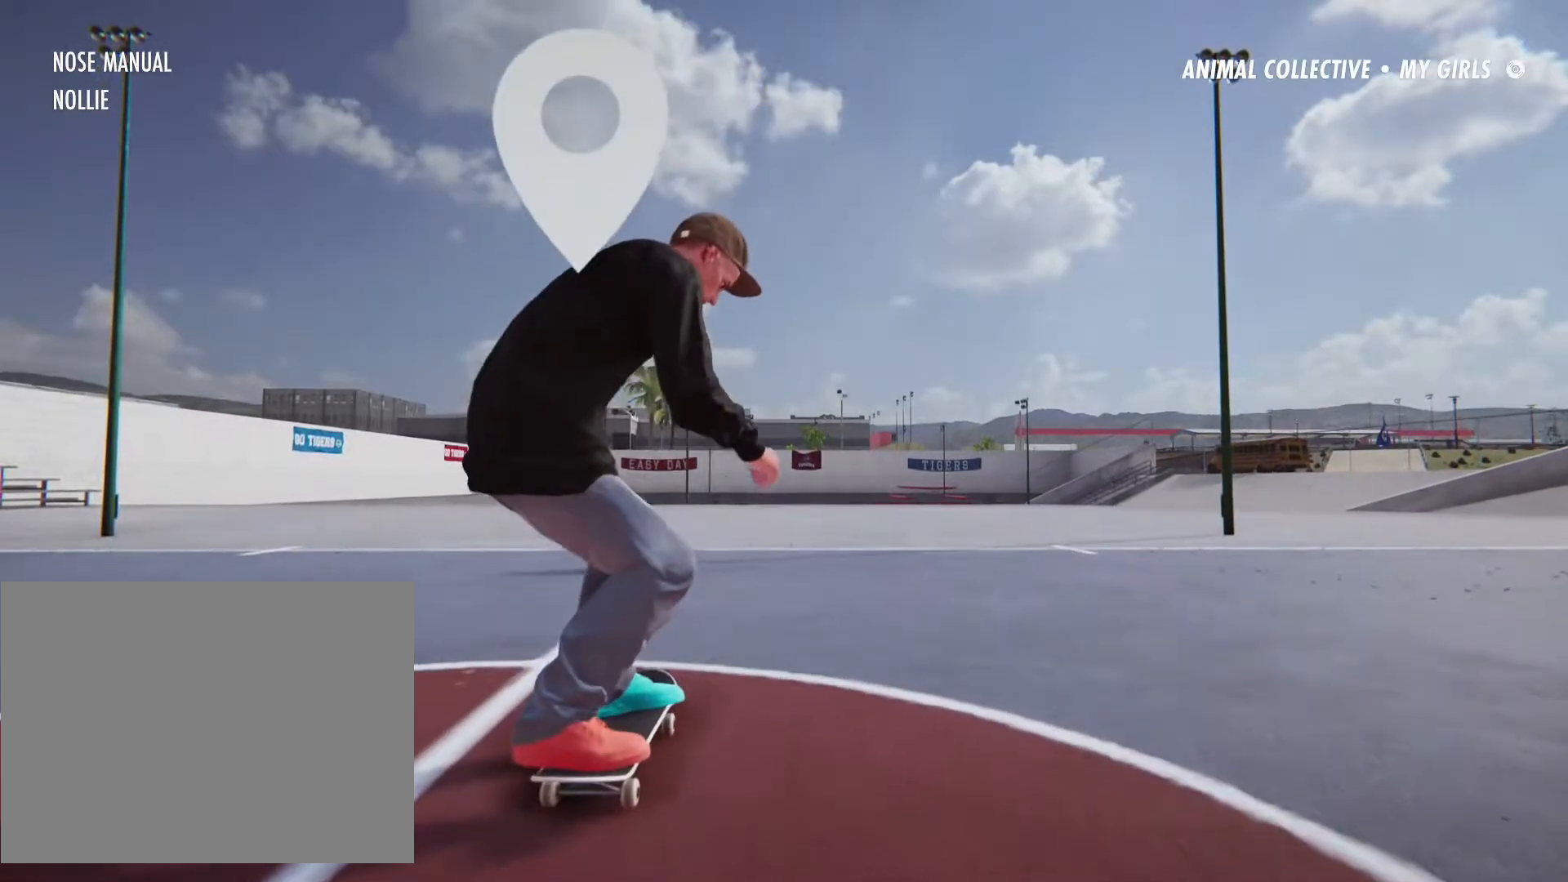
{"buttons": ["CROSS"], "left_stick": "center", "right_stick": "center", "events": [[50, "CROSS", "down"]]}
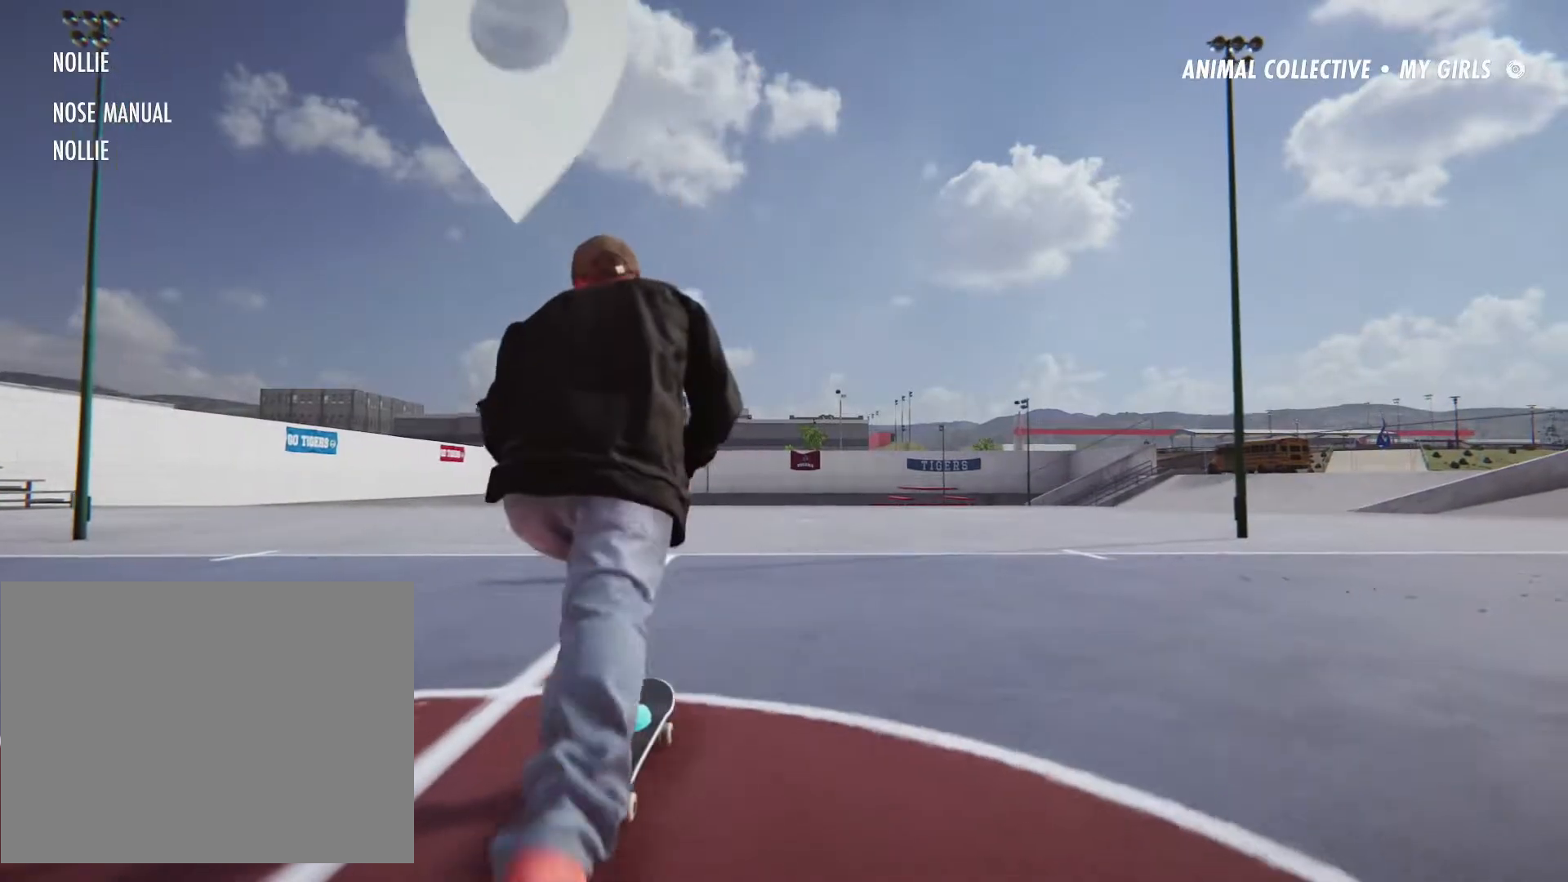
{"buttons": ["CROSS"], "left_stick": "left", "right_stick": "center", "events": [[350, "left_stick", "left"]]}
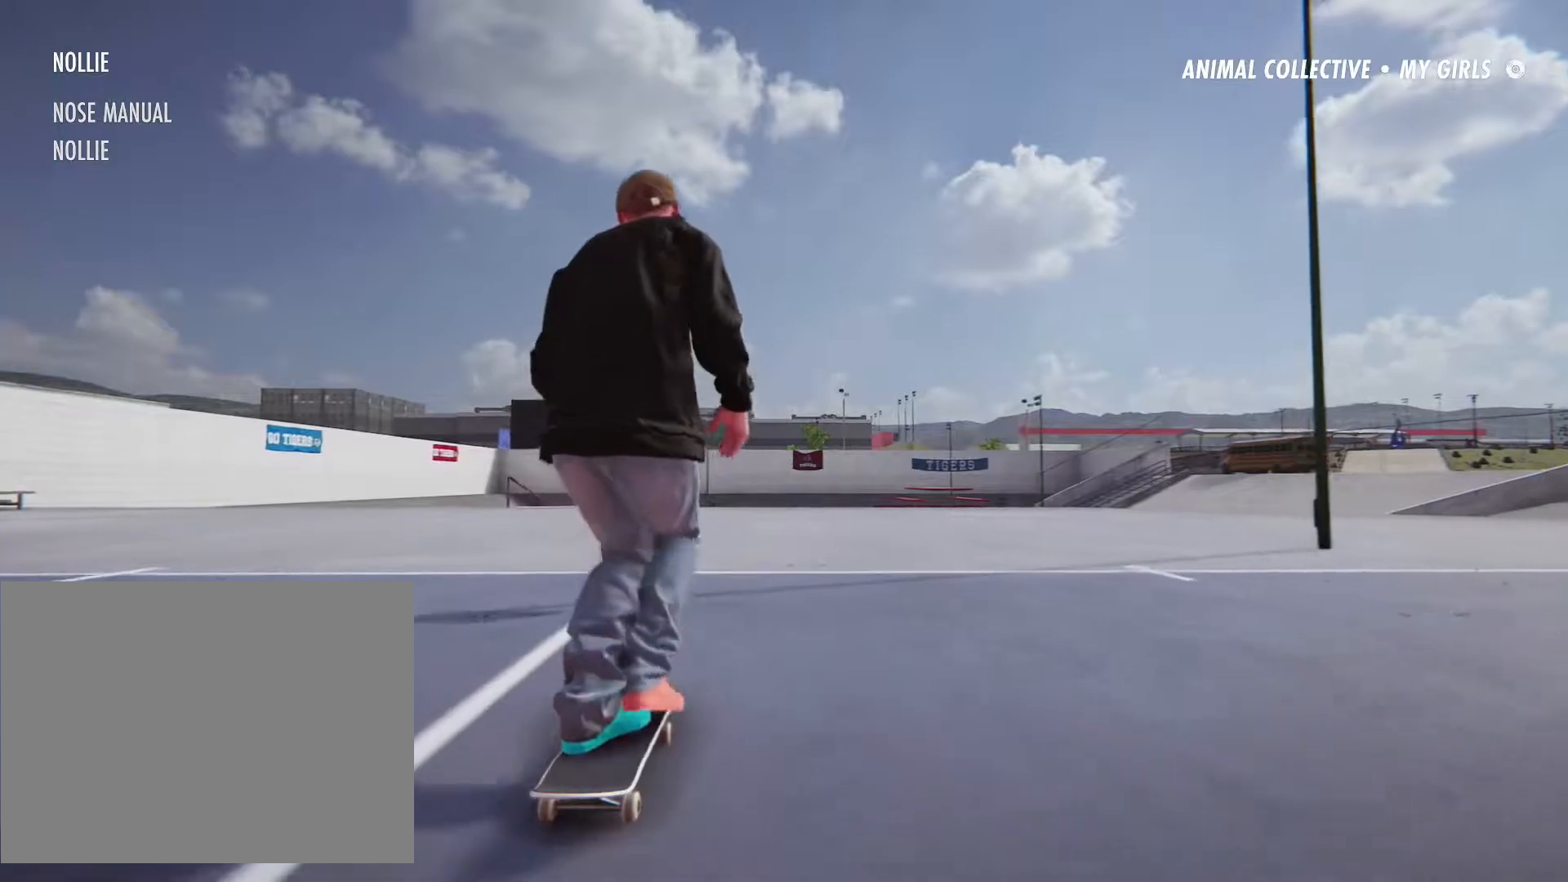
{"buttons": ["CROSS"], "left_stick": "left", "right_stick": "center", "events": [[33, "left_stick", "center"], [450, "left_stick", "left"]]}
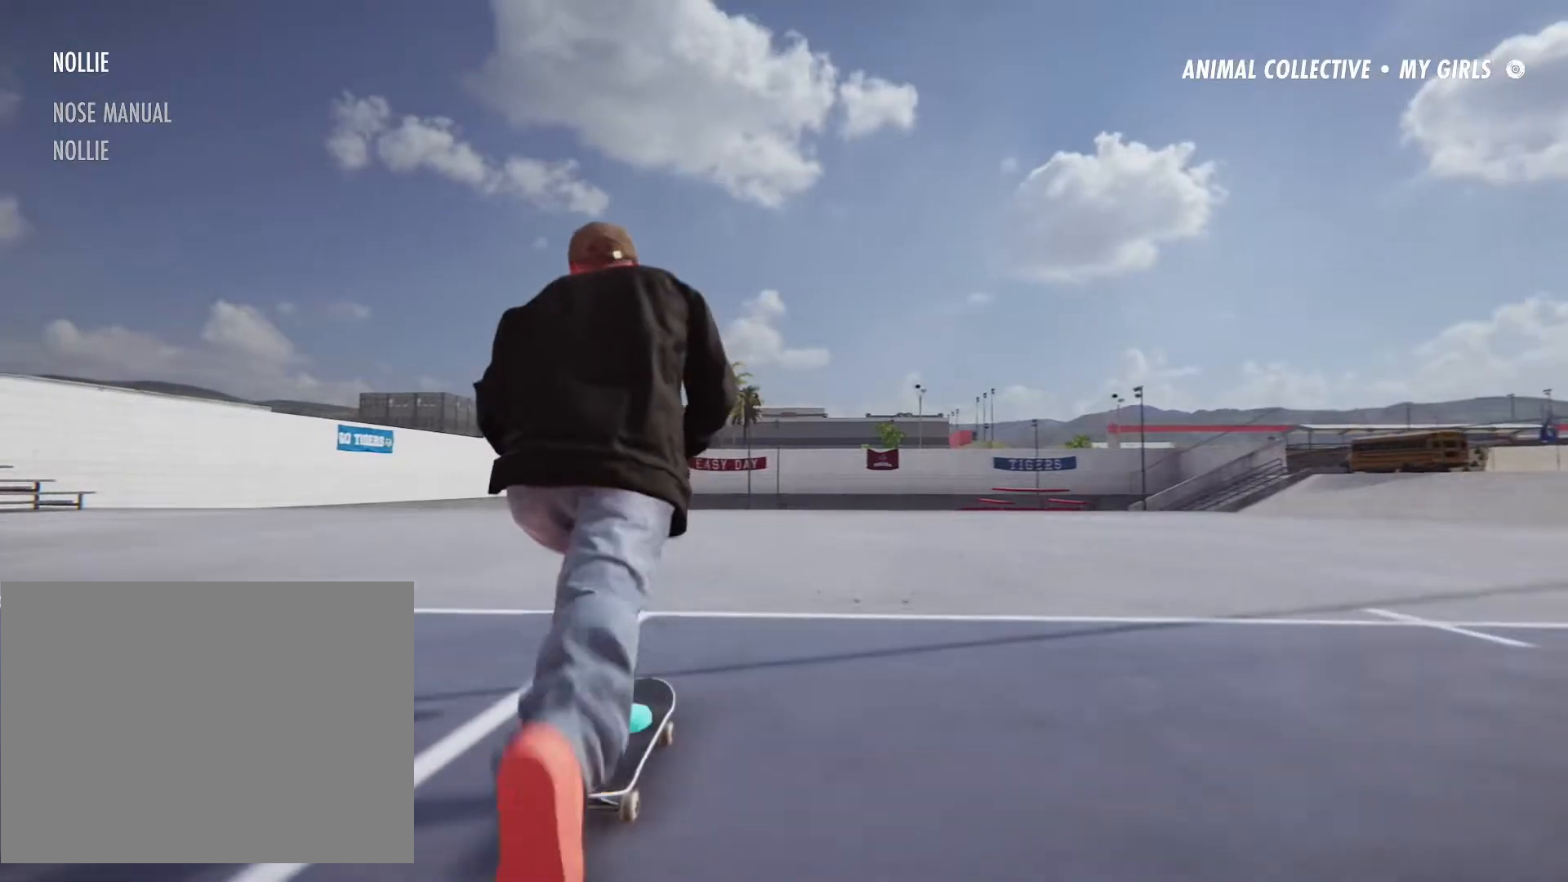
{"buttons": ["CROSS"], "left_stick": "left", "right_stick": "center", "events": [[250, "left_stick", "center"], [450, "left_stick", "left"]]}
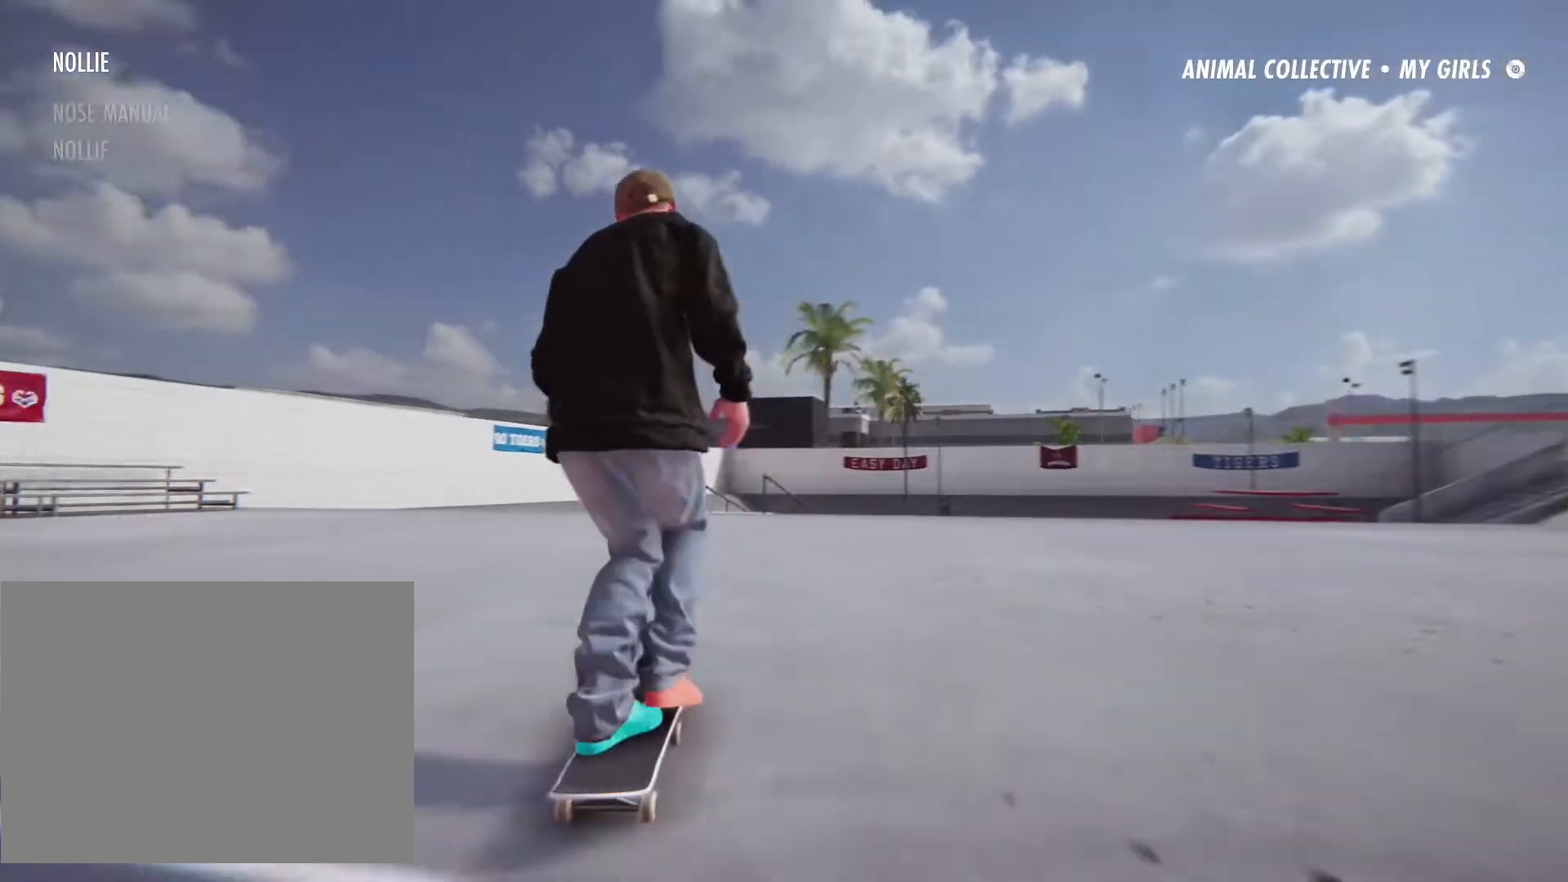
{"buttons": ["CROSS"], "left_stick": "center", "right_stick": "center", "events": [[233, "left_stick", "center"]]}
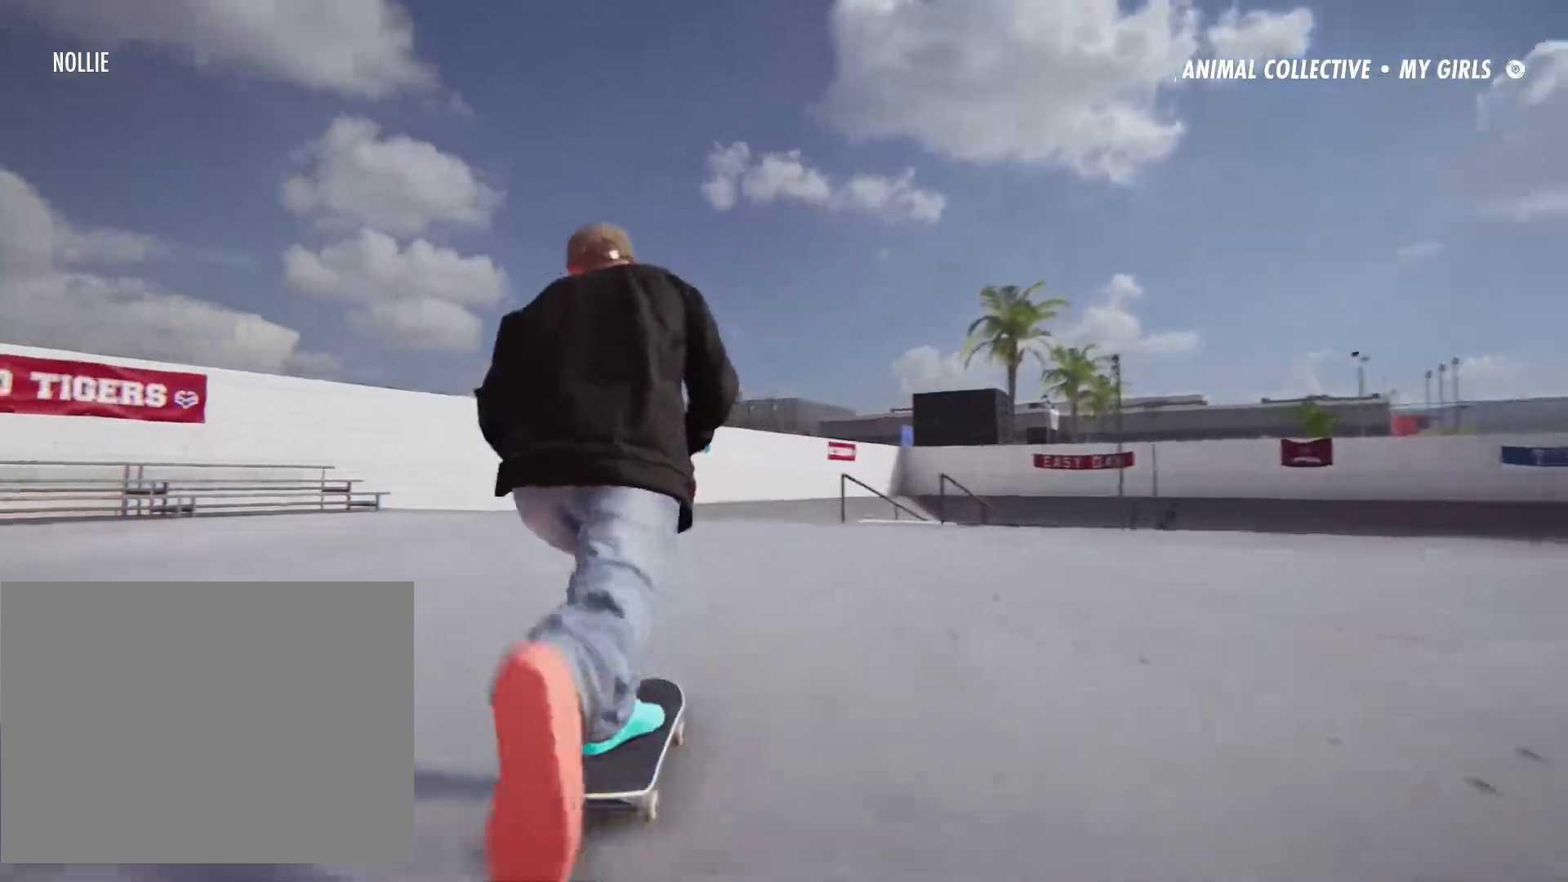
{"buttons": ["CROSS"], "left_stick": "center", "right_stick": "center", "events": [[83, "left_stick", "left"], [283, "left_stick", "center"]]}
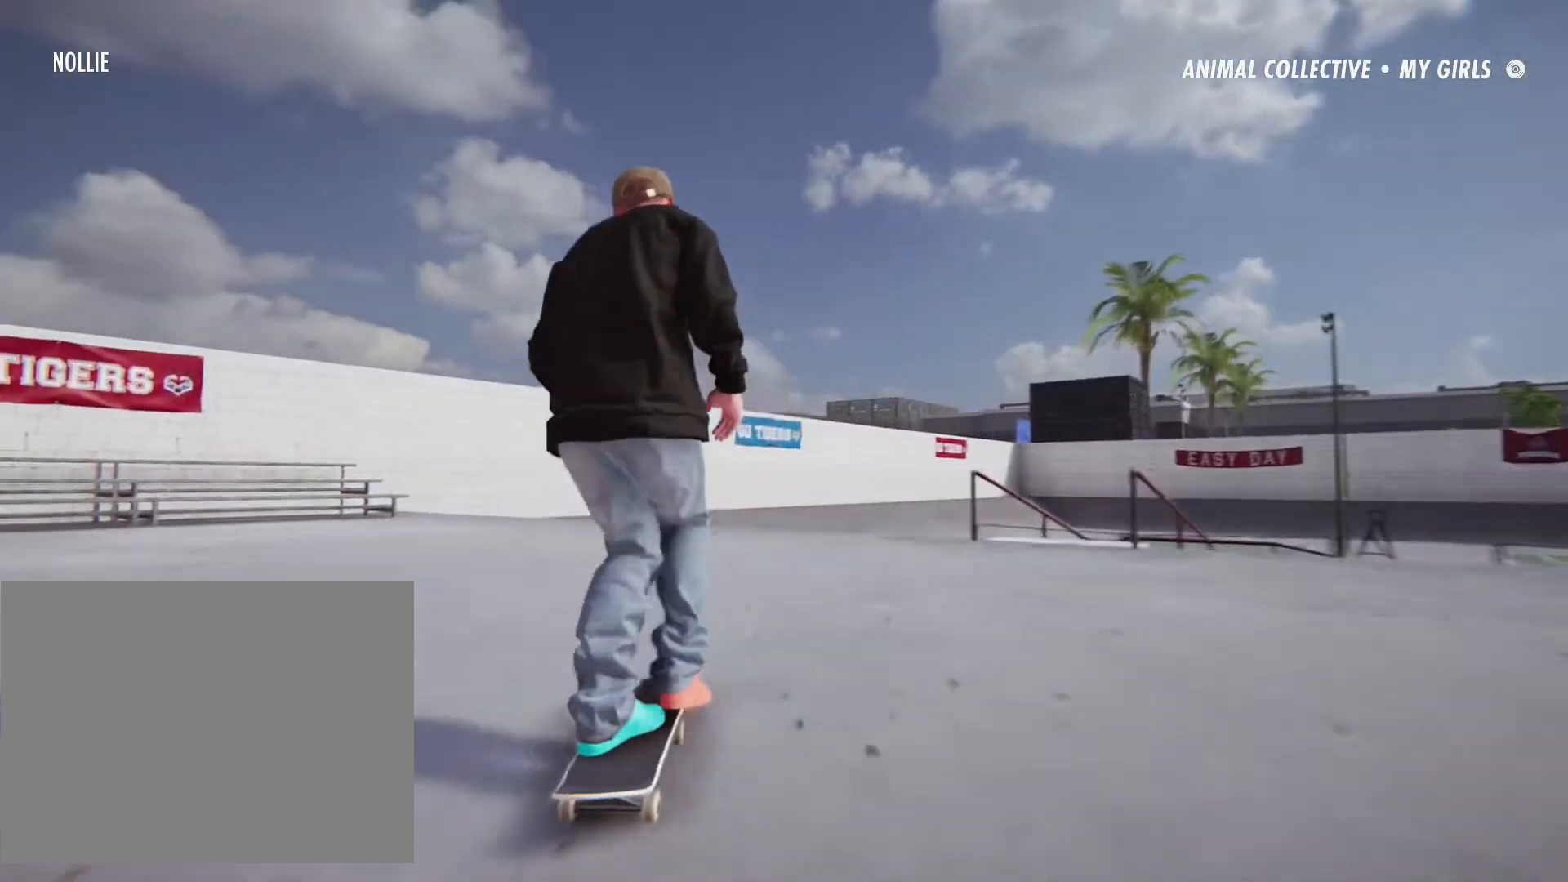
{"buttons": ["CROSS"], "left_stick": "center", "right_stick": "center", "events": [[183, "left_stick", "right"], [367, "left_stick", "center"]]}
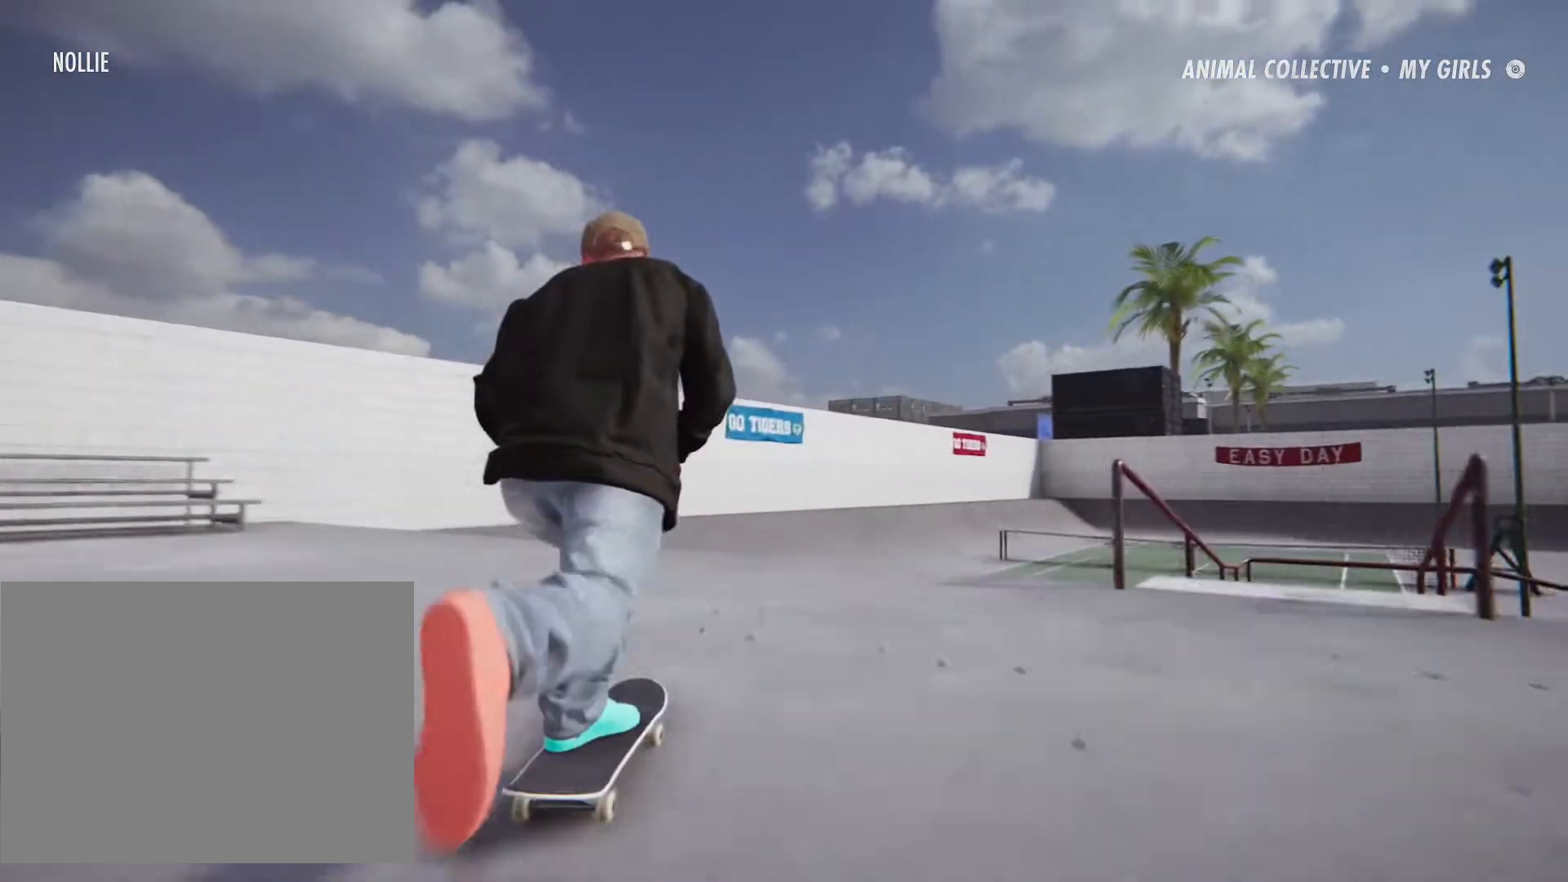
{"buttons": [], "left_stick": "center", "right_stick": "center", "events": [[67, "CROSS", "up"], [400, "left_stick", "right"], [500, "left_stick", "center"]]}
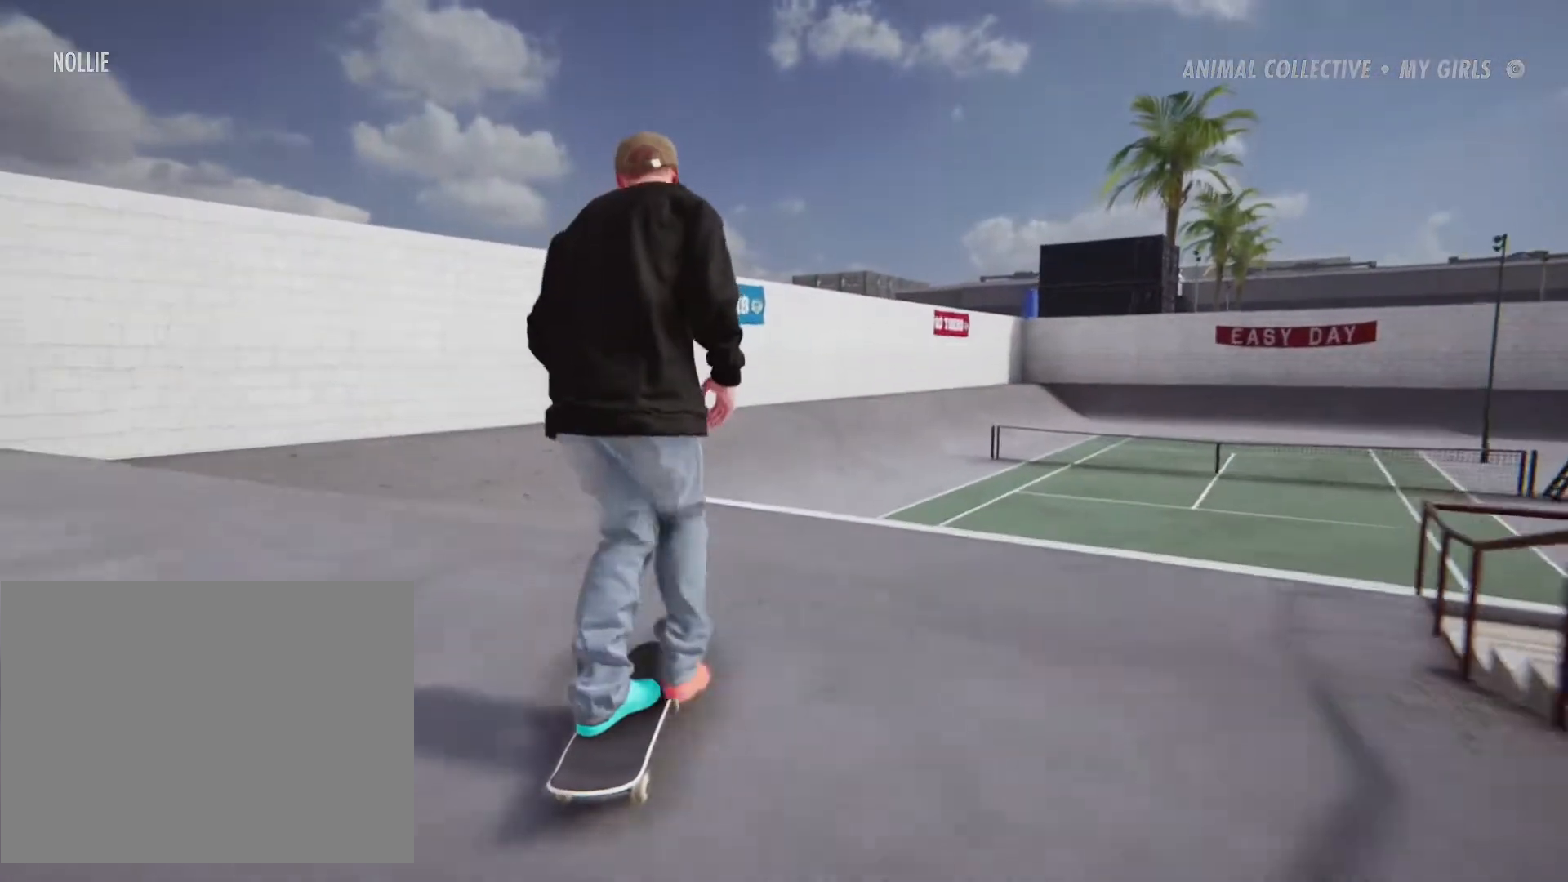
{"buttons": [], "left_stick": "right", "right_stick": "center", "events": [[383, "left_stick", "right"]]}
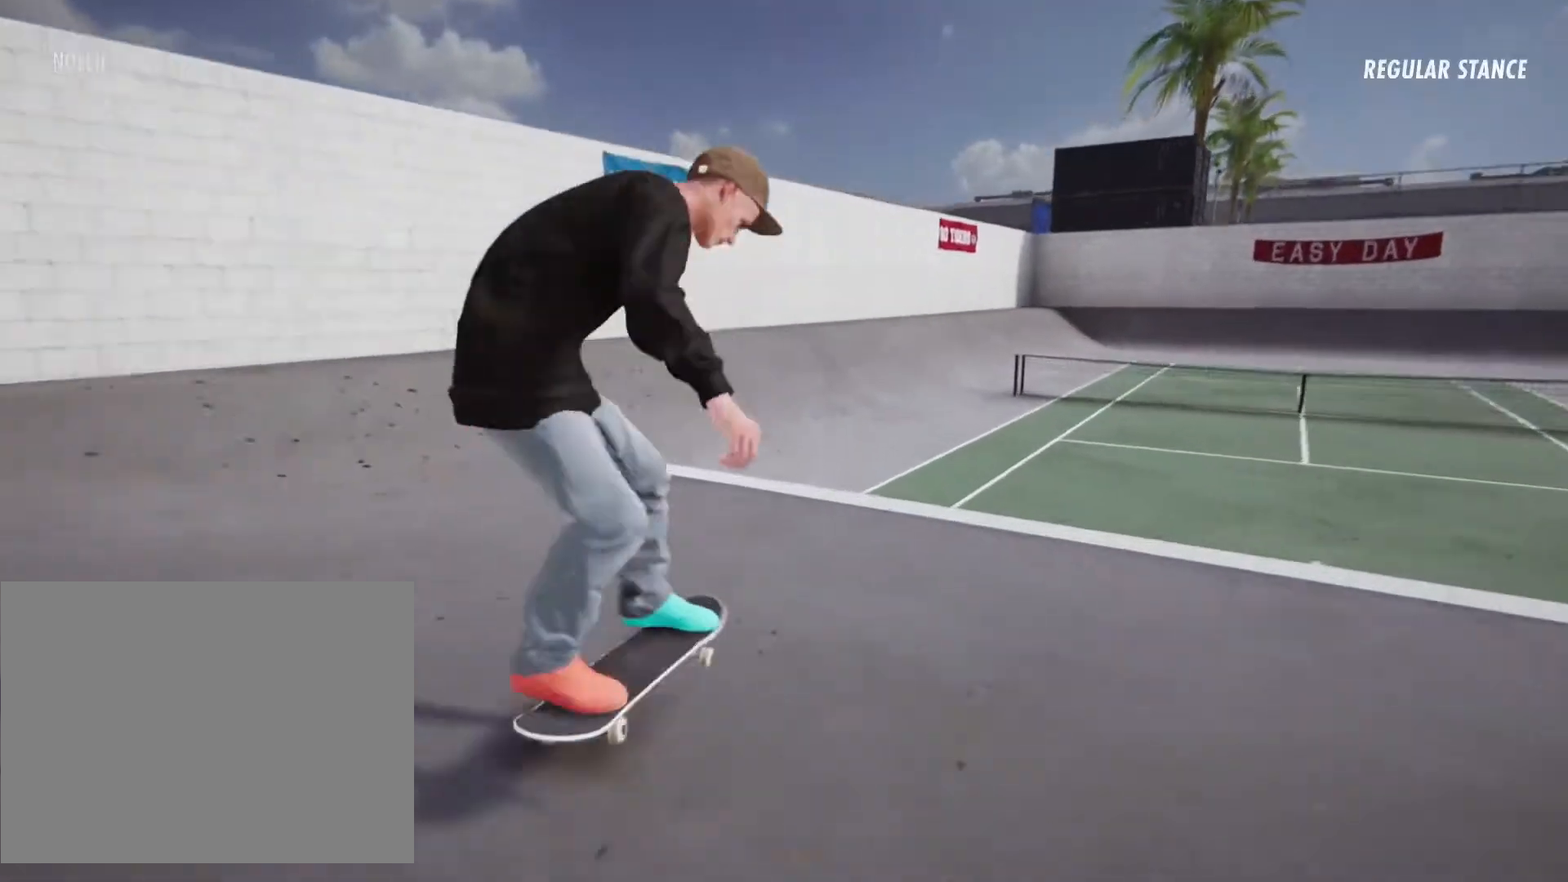
{"buttons": [], "left_stick": "left", "right_stick": "center", "events": [[83, "left_stick", "center"], [467, "left_stick", "left"]]}
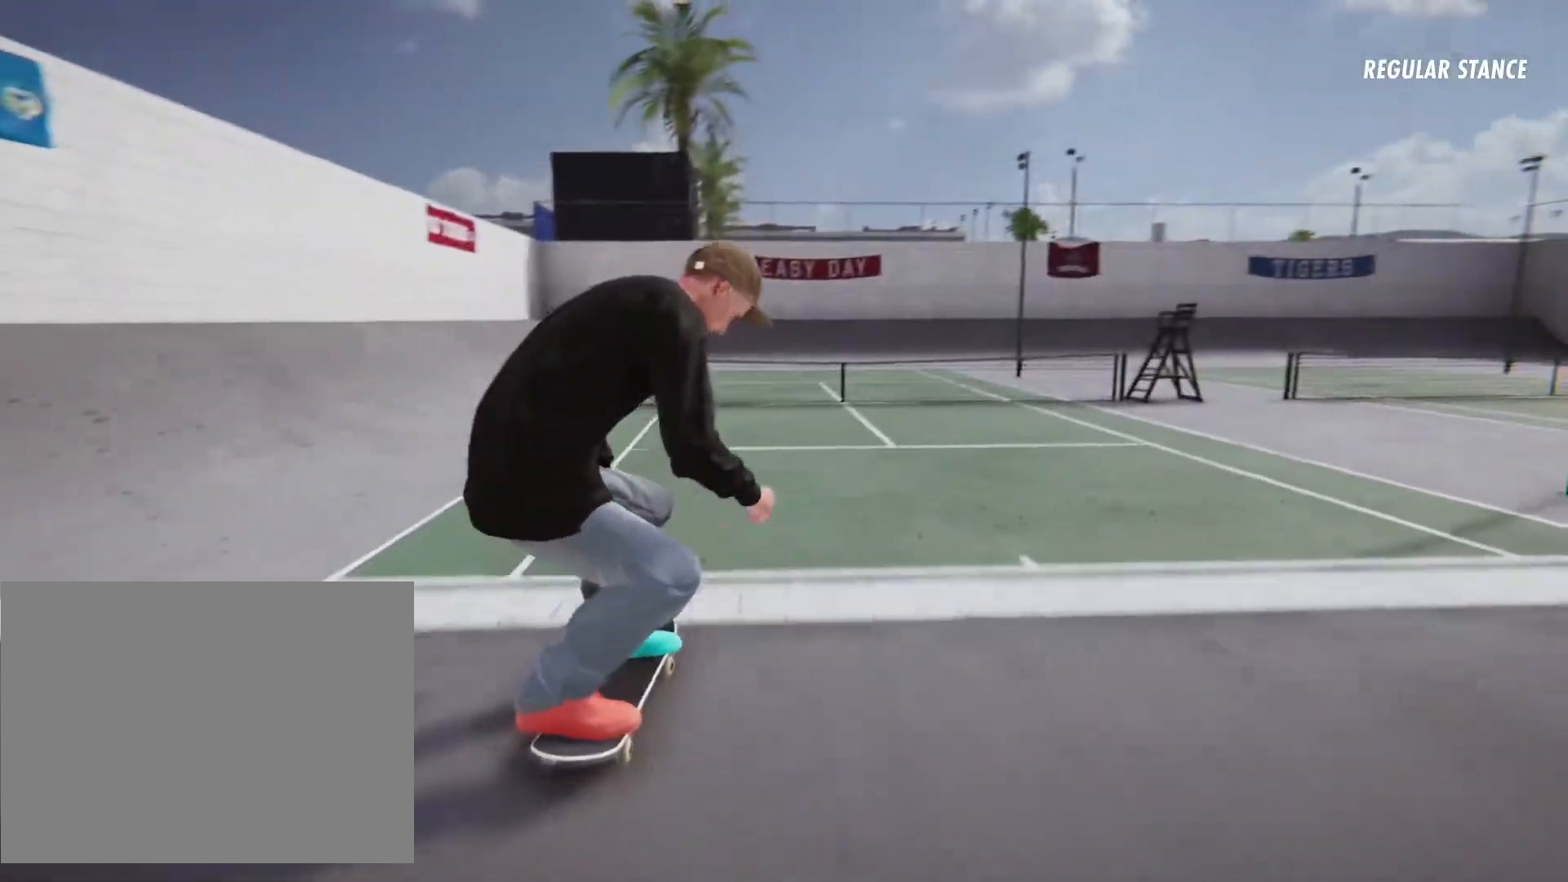
{"buttons": [], "left_stick": "center", "right_stick": "center", "events": [[367, "left_stick", "center"]]}
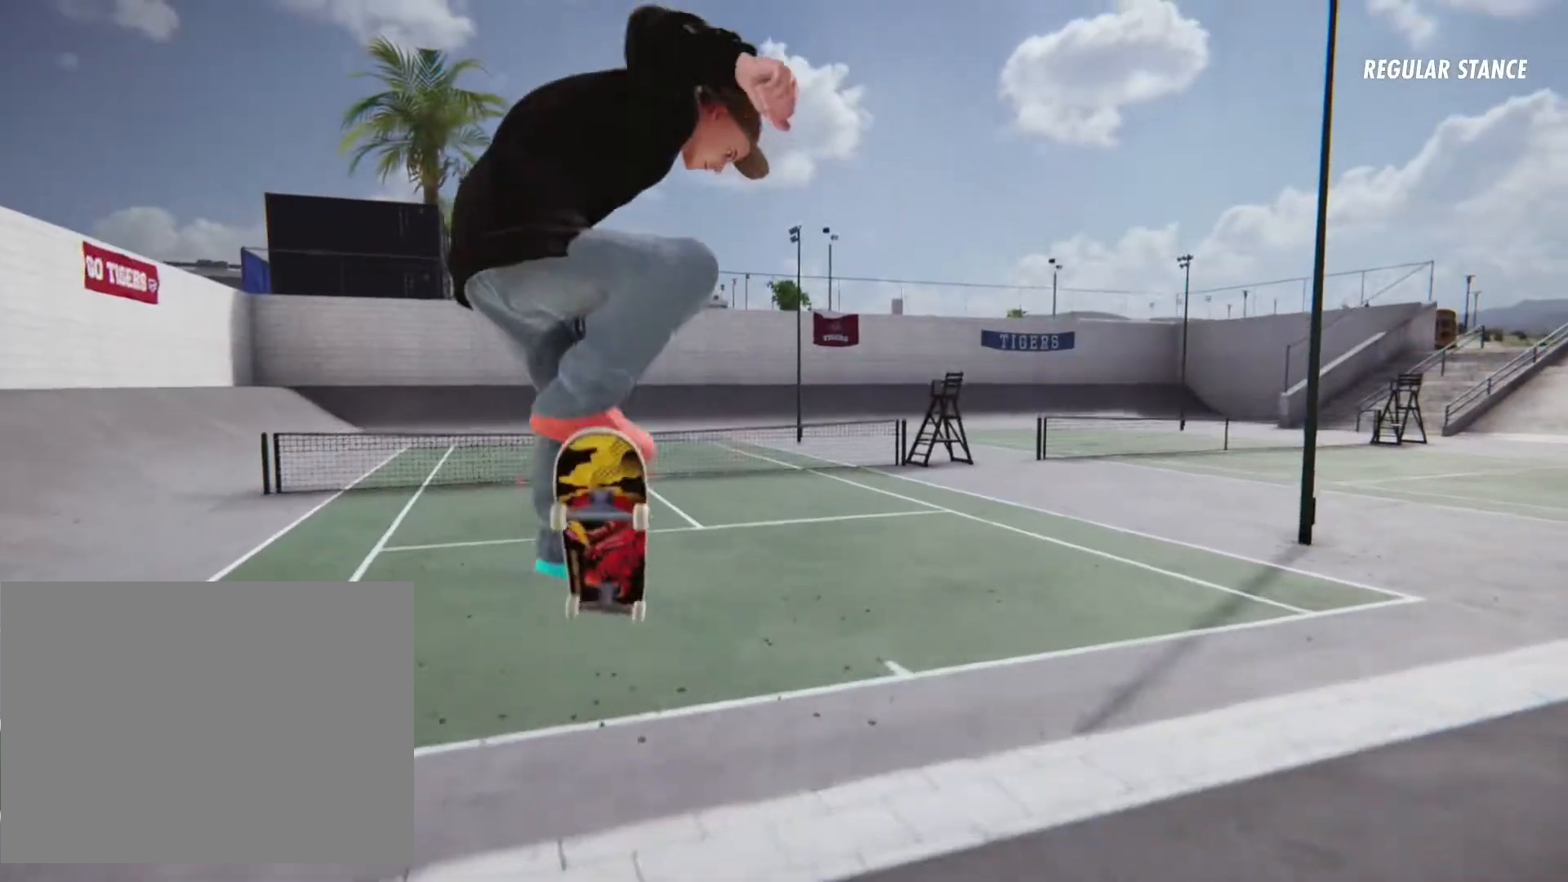
{"buttons": [], "left_stick": "center", "right_stick": "center", "events": [[383, "DPAD_UP", "down"], [433, "DPAD_UP", "up"]]}
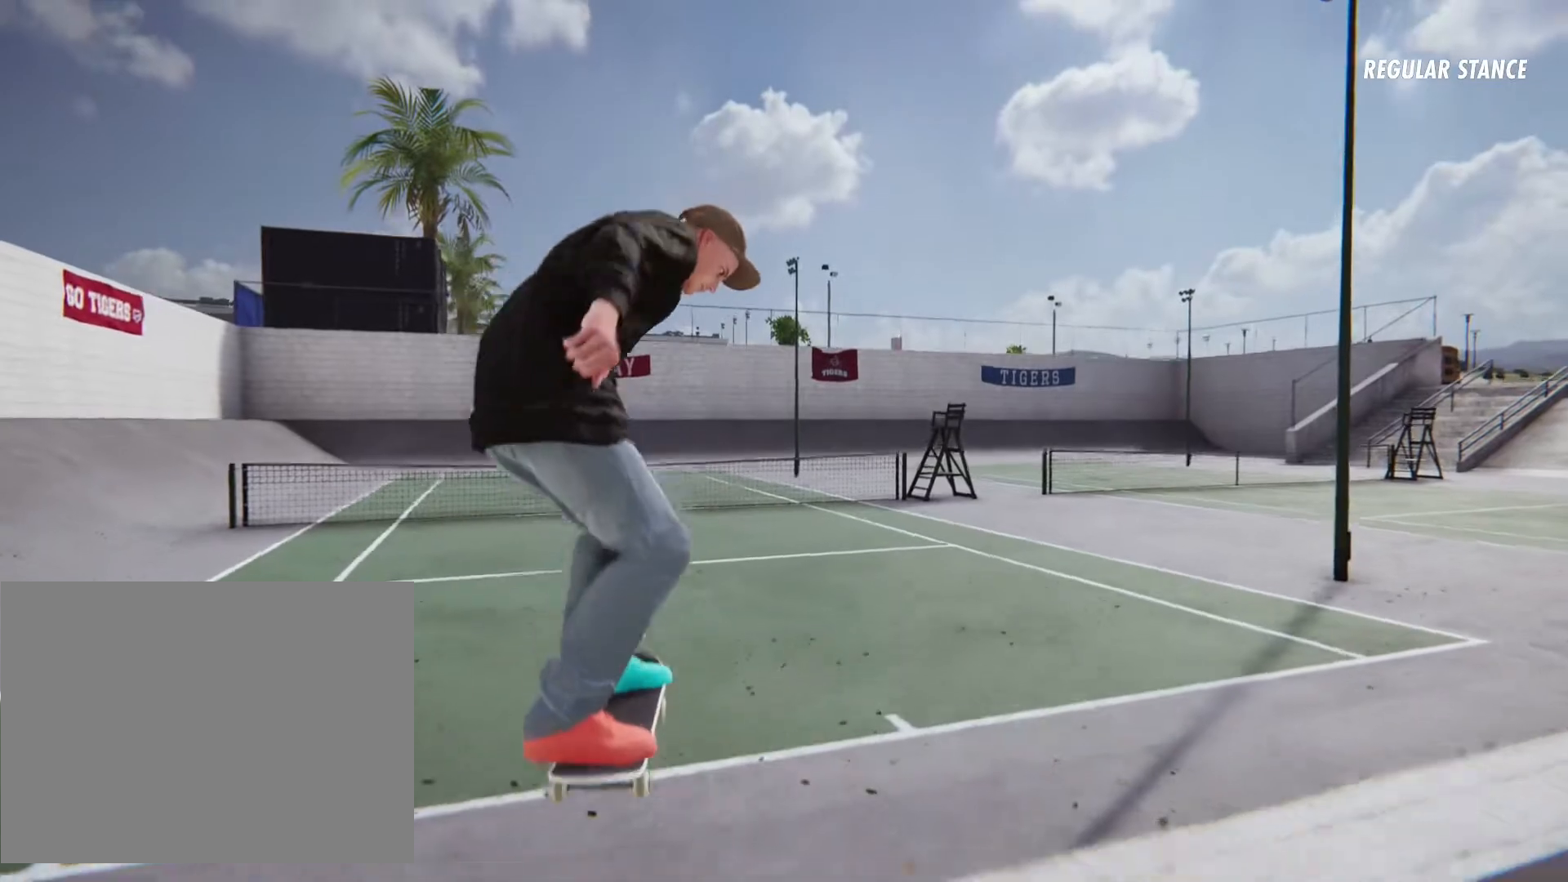
{"buttons": [], "left_stick": "left", "right_stick": "center", "events": [[333, "left_stick", "left"]]}
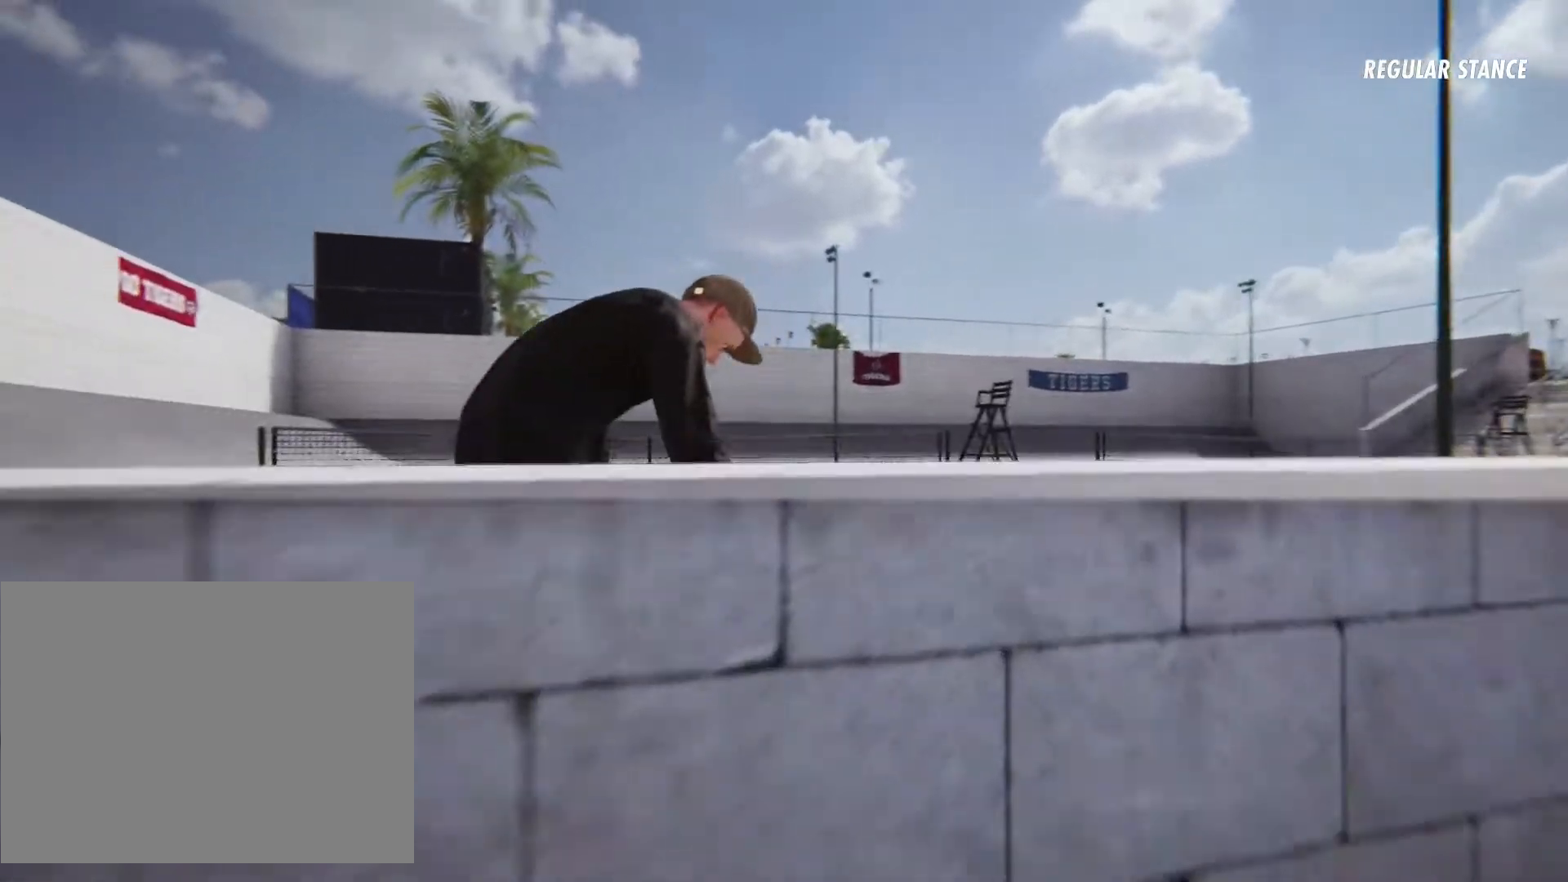
{"buttons": [], "left_stick": "left", "right_stick": "center", "events": []}
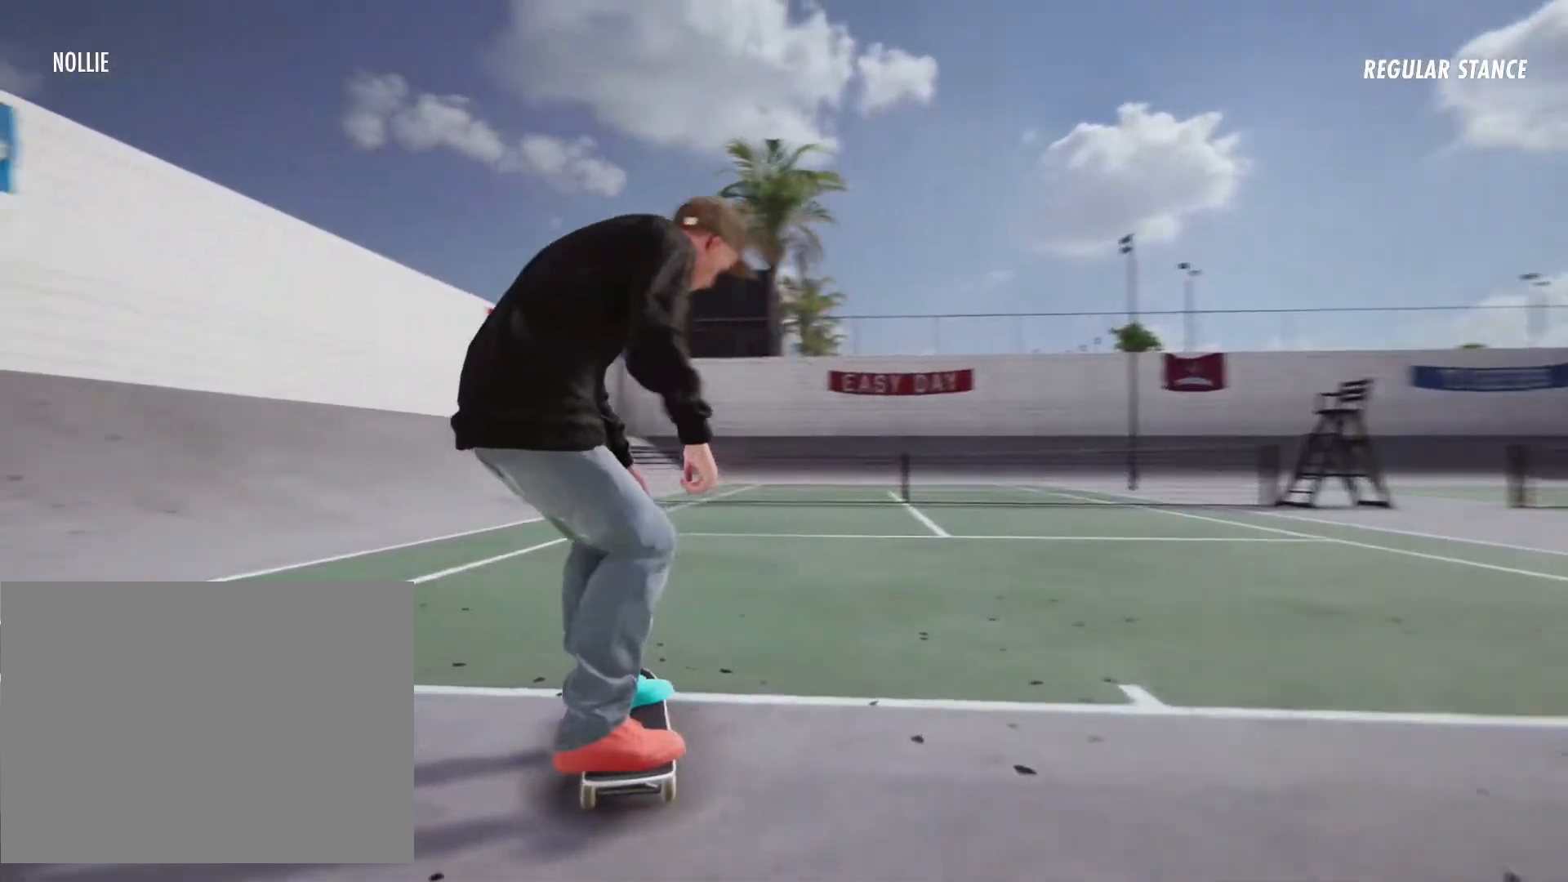
{"buttons": ["CROSS"], "left_stick": "center", "right_stick": "center", "events": [[183, "left_stick", "center"], [267, "CROSS", "down"]]}
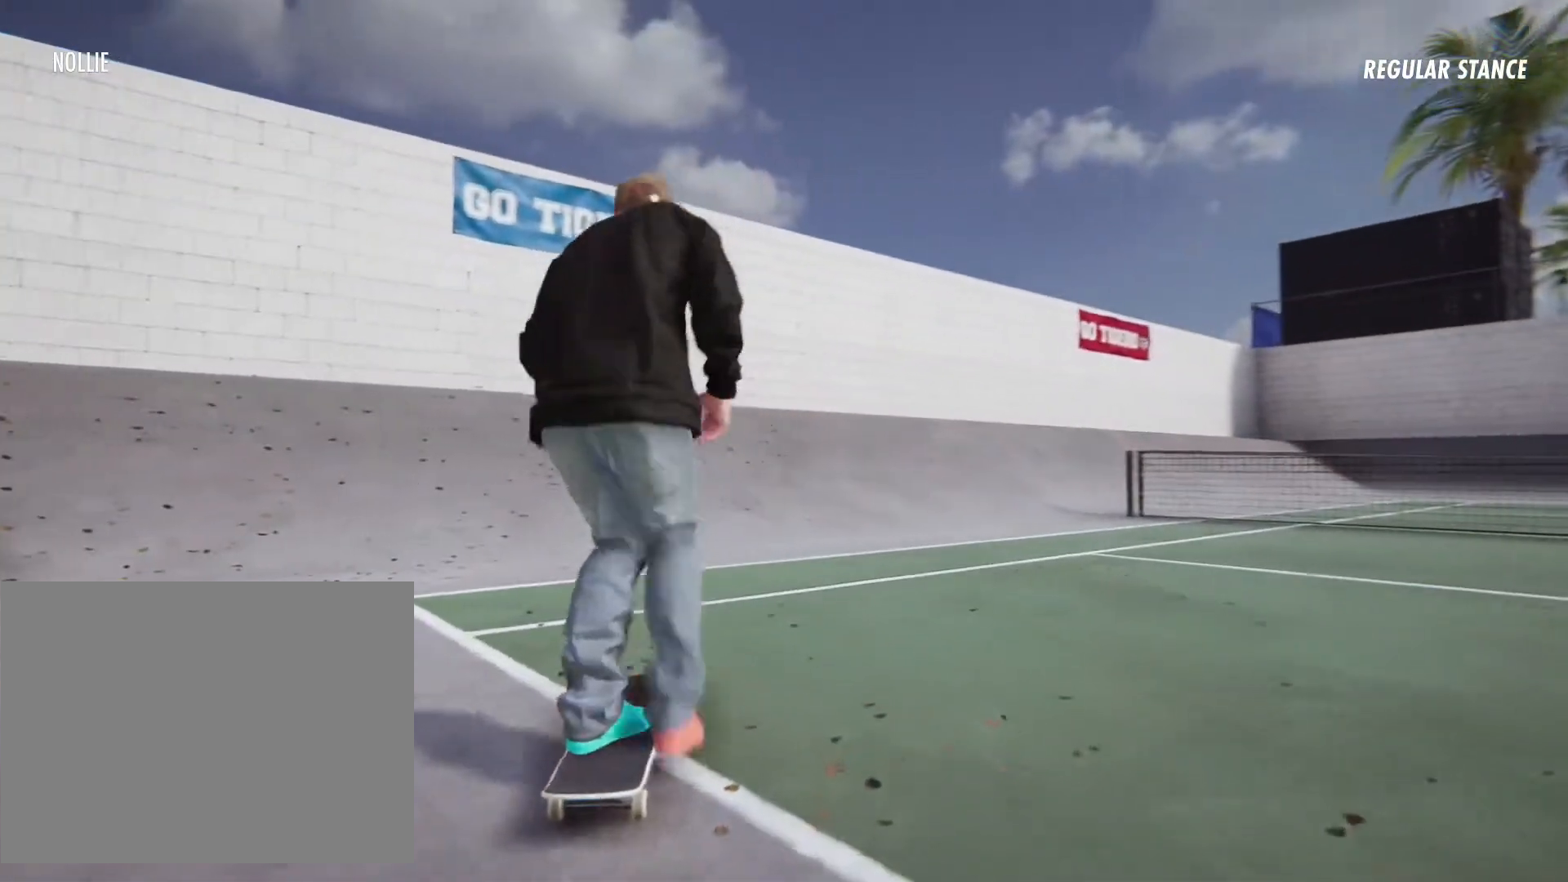
{"buttons": ["CROSS"], "left_stick": "center", "right_stick": "center", "events": [[100, "left_stick", "right"], [383, "left_stick", "center"]]}
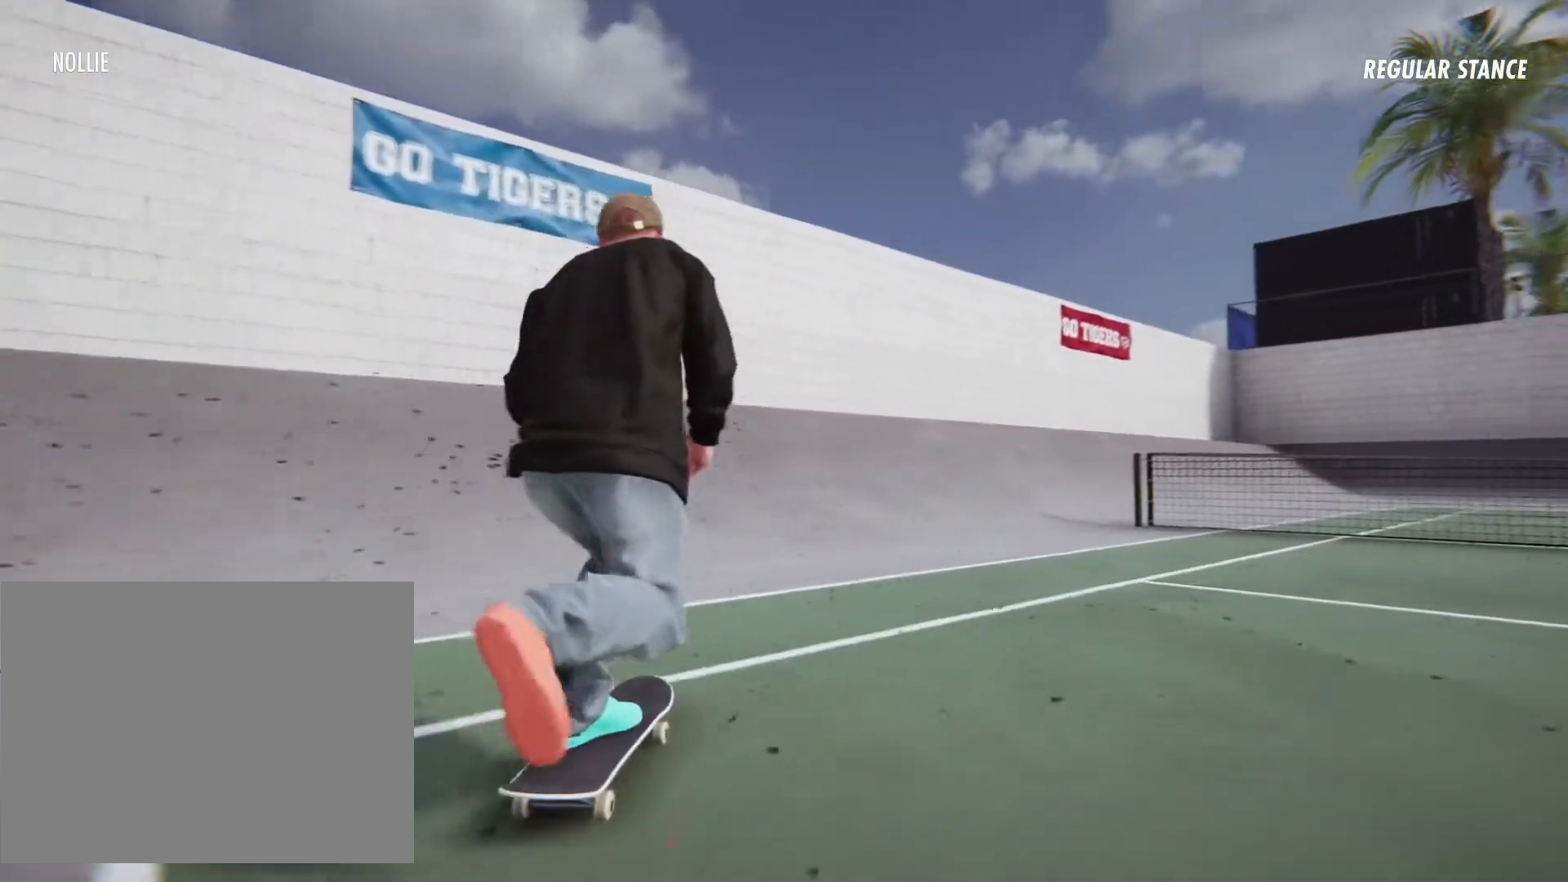
{"buttons": ["CROSS"], "left_stick": "center", "right_stick": "center", "events": []}
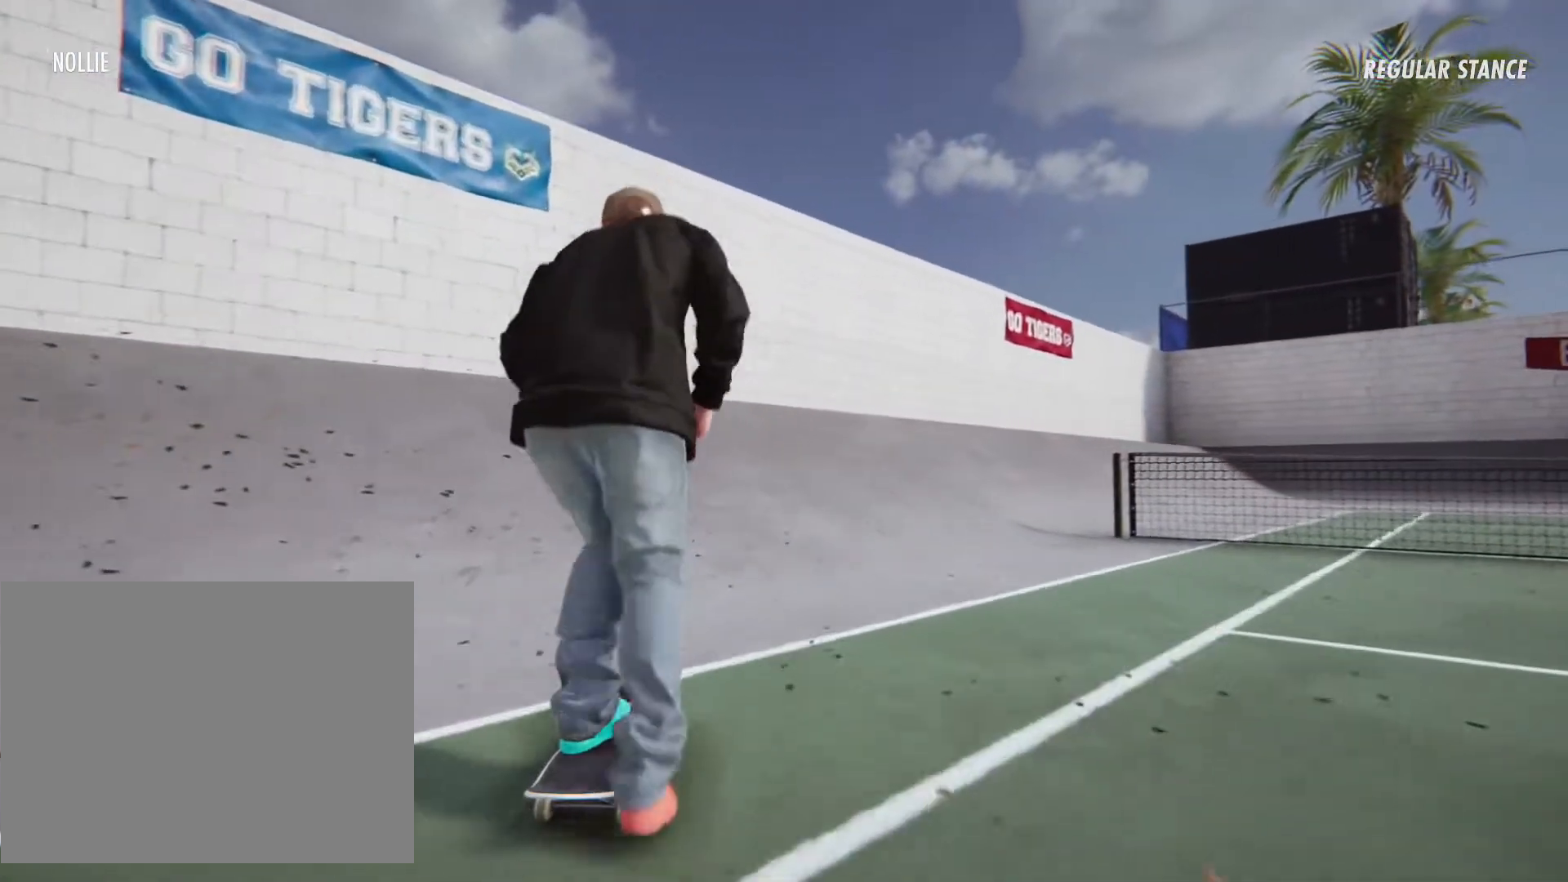
{"buttons": ["CROSS"], "left_stick": "center", "right_stick": "center", "events": [[33, "left_stick", "right"], [333, "left_stick", "center"]]}
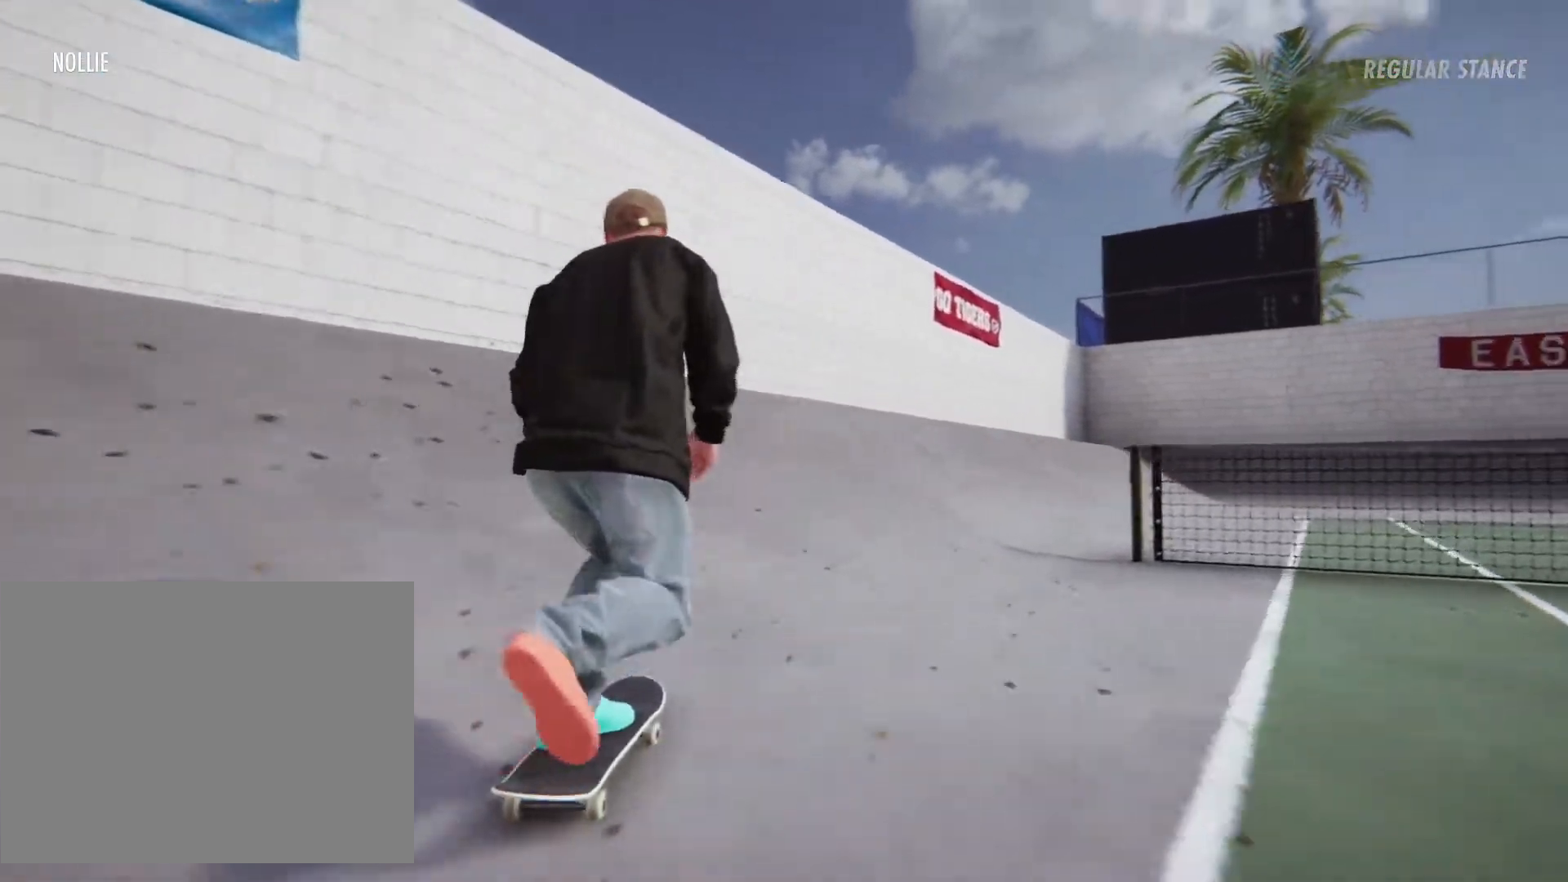
{"buttons": ["CROSS"], "left_stick": "right", "right_stick": "center", "events": [[100, "left_stick", "right"], [267, "left_stick", "center"], [433, "left_stick", "right"]]}
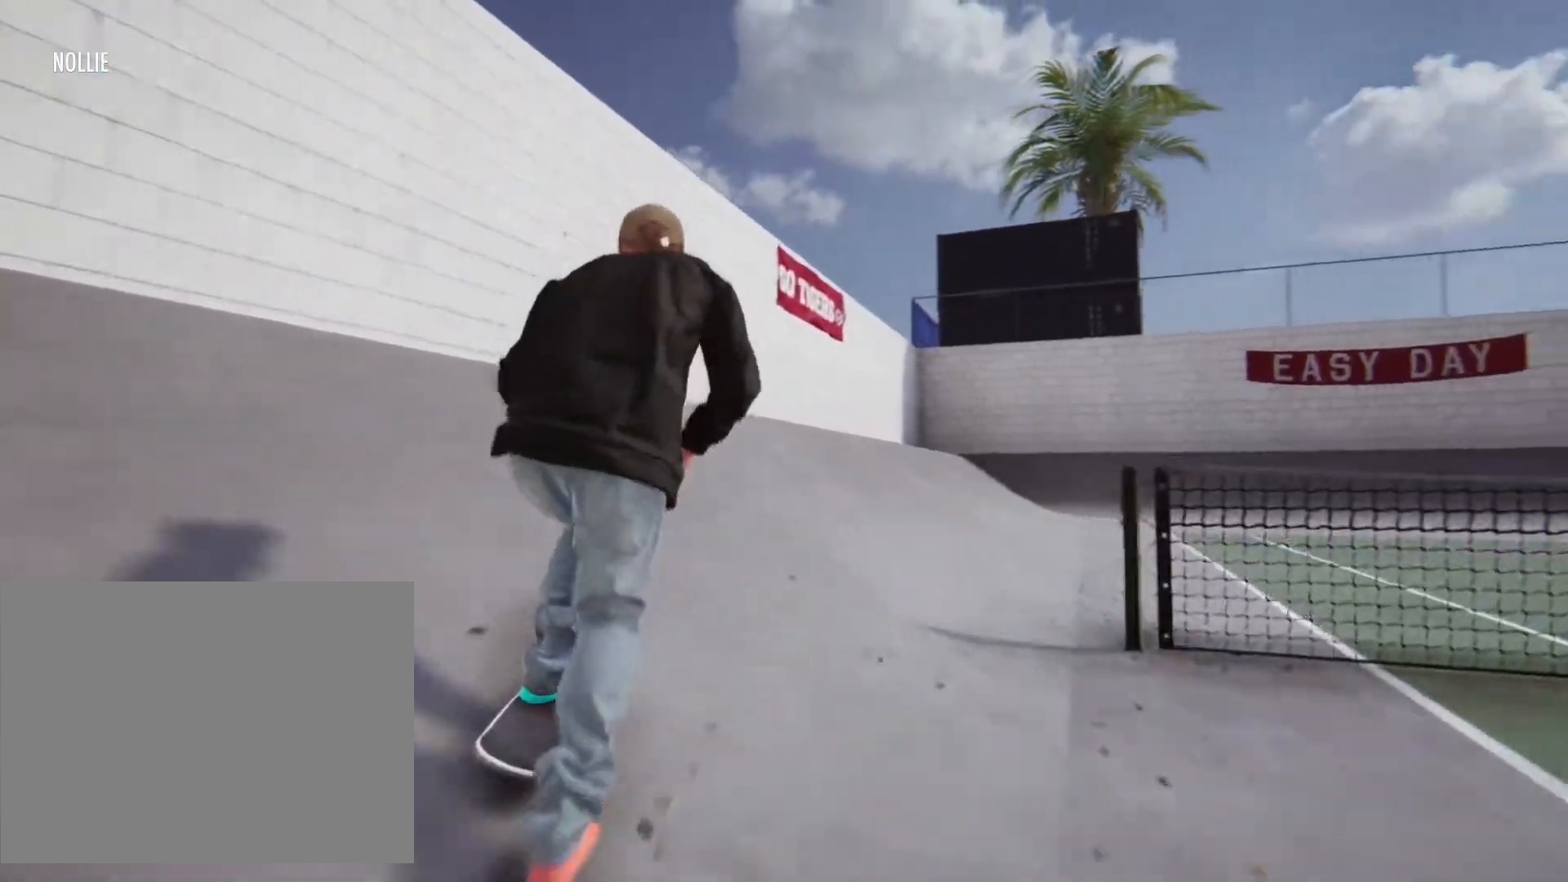
{"buttons": ["CROSS"], "left_stick": "right", "right_stick": "center", "events": [[317, "left_stick", "center"], [383, "left_stick", "right"]]}
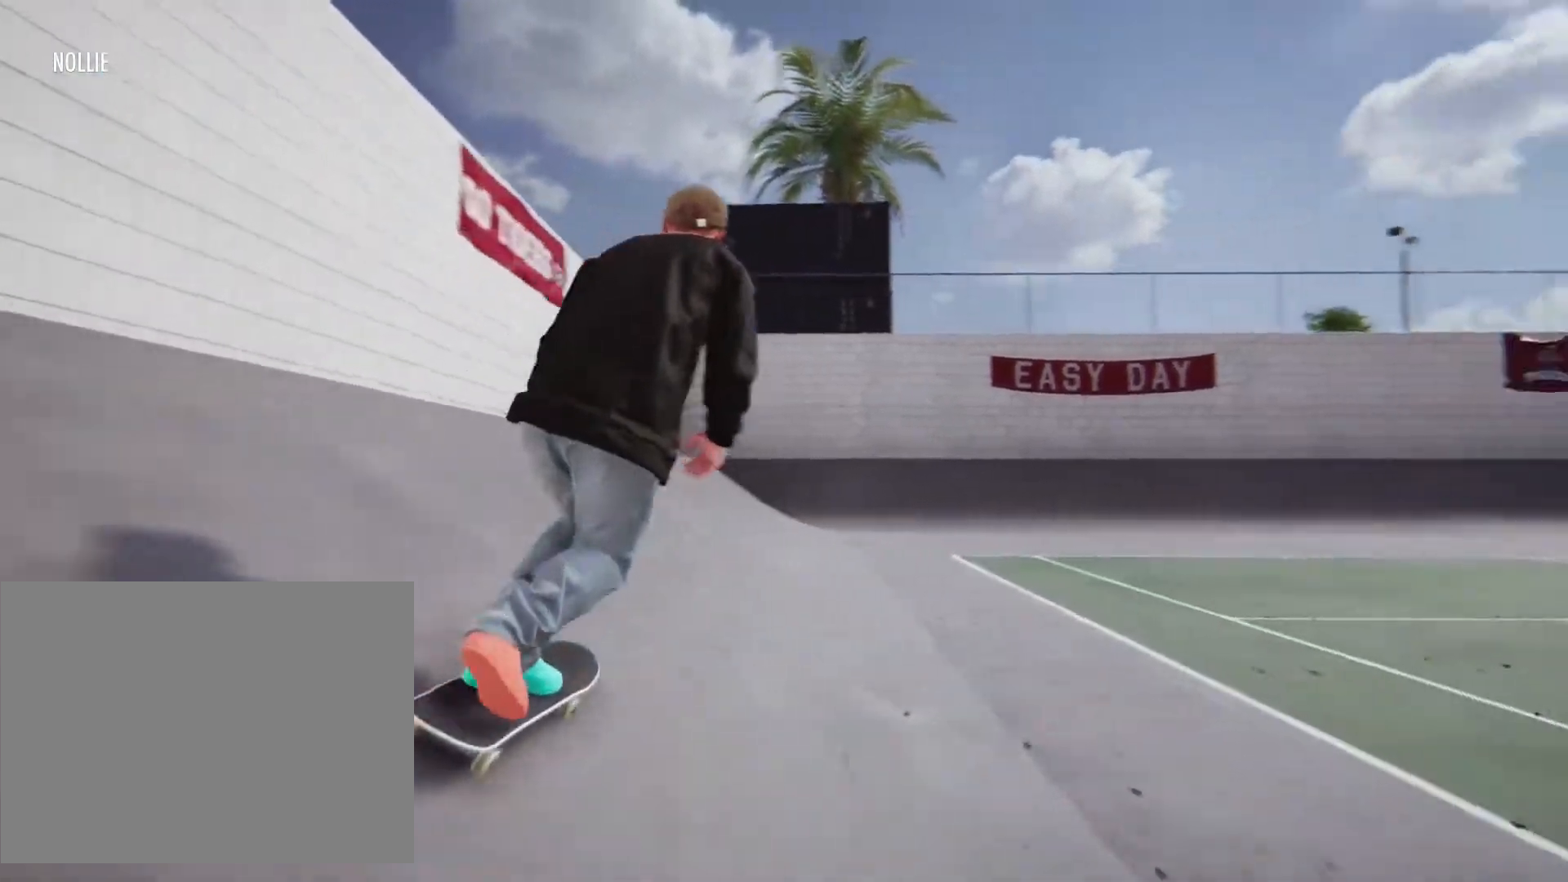
{"buttons": ["CROSS"], "left_stick": "right", "right_stick": "center", "events": []}
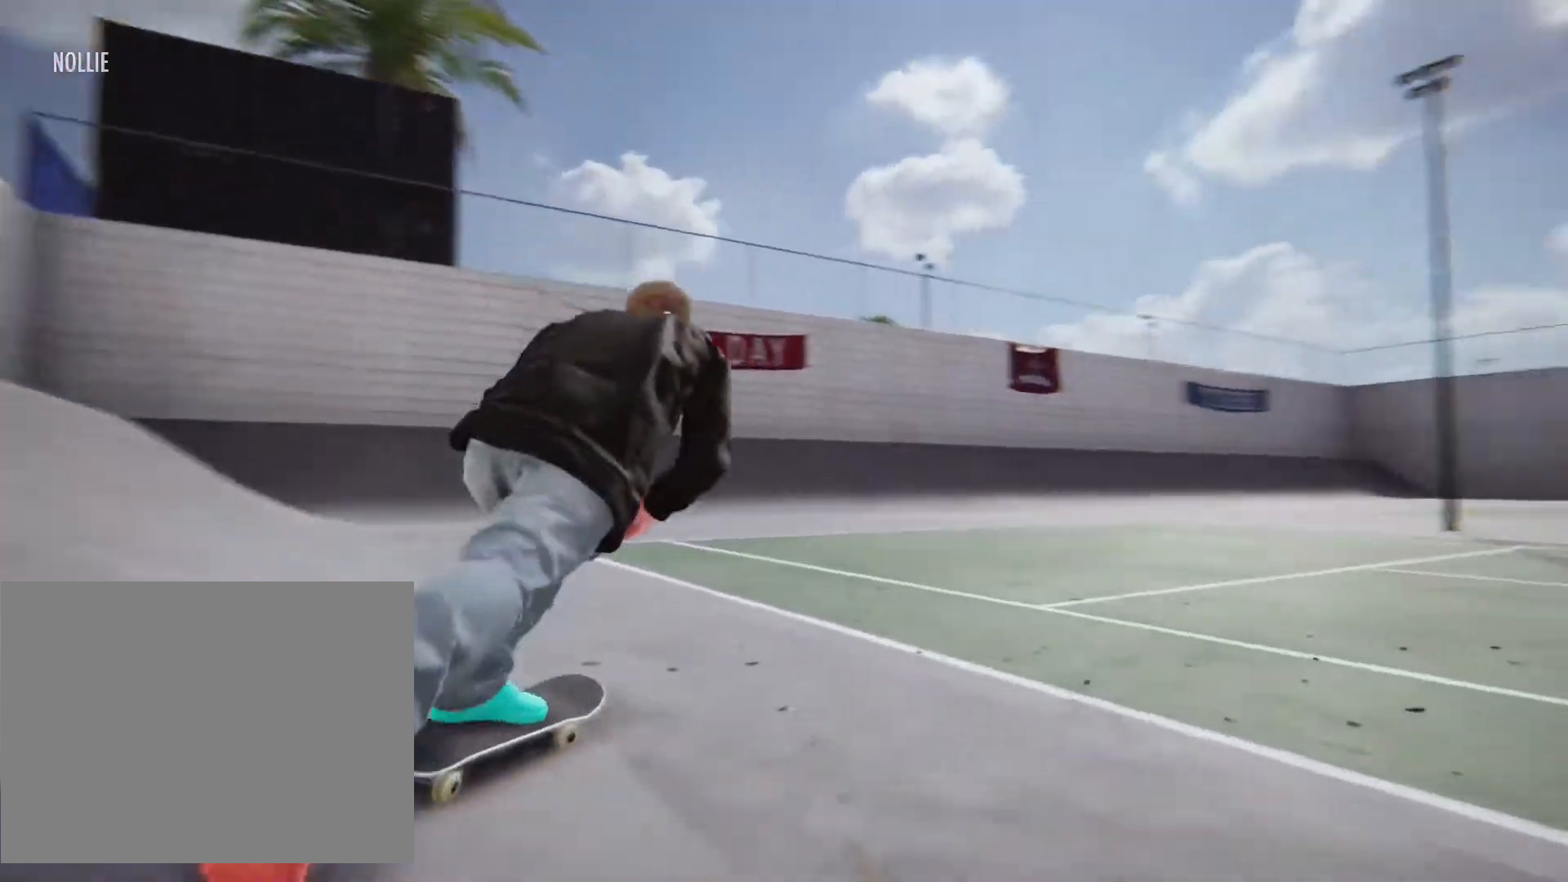
{"buttons": [], "left_stick": "left", "right_stick": "center", "events": [[117, "left_stick", "center"], [200, "CROSS", "up"], [383, "left_stick", "left"]]}
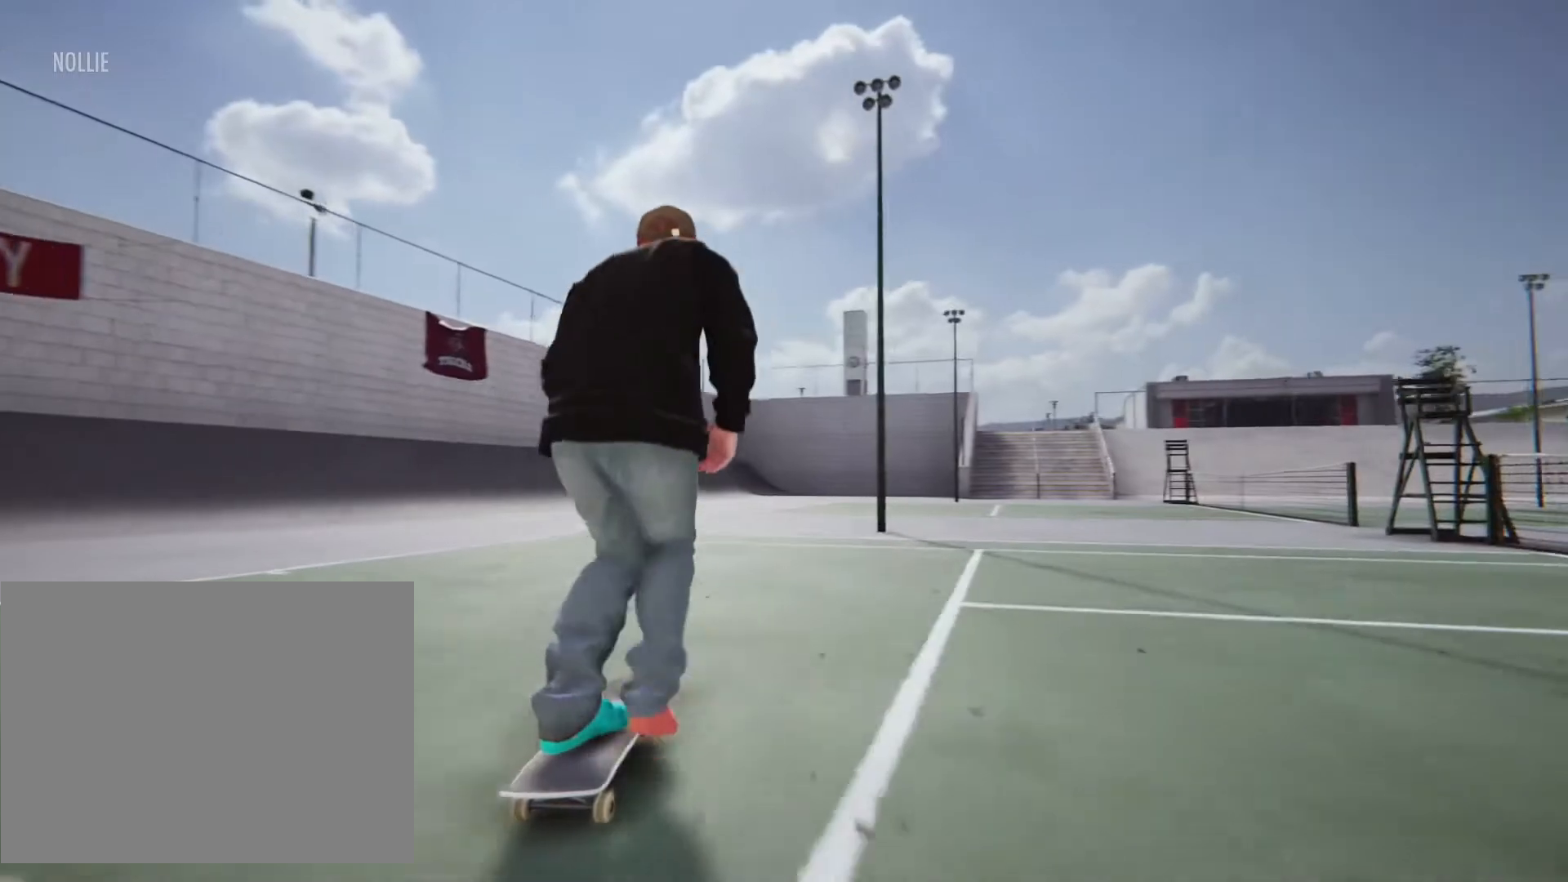
{"buttons": [], "left_stick": "left", "right_stick": "center", "events": []}
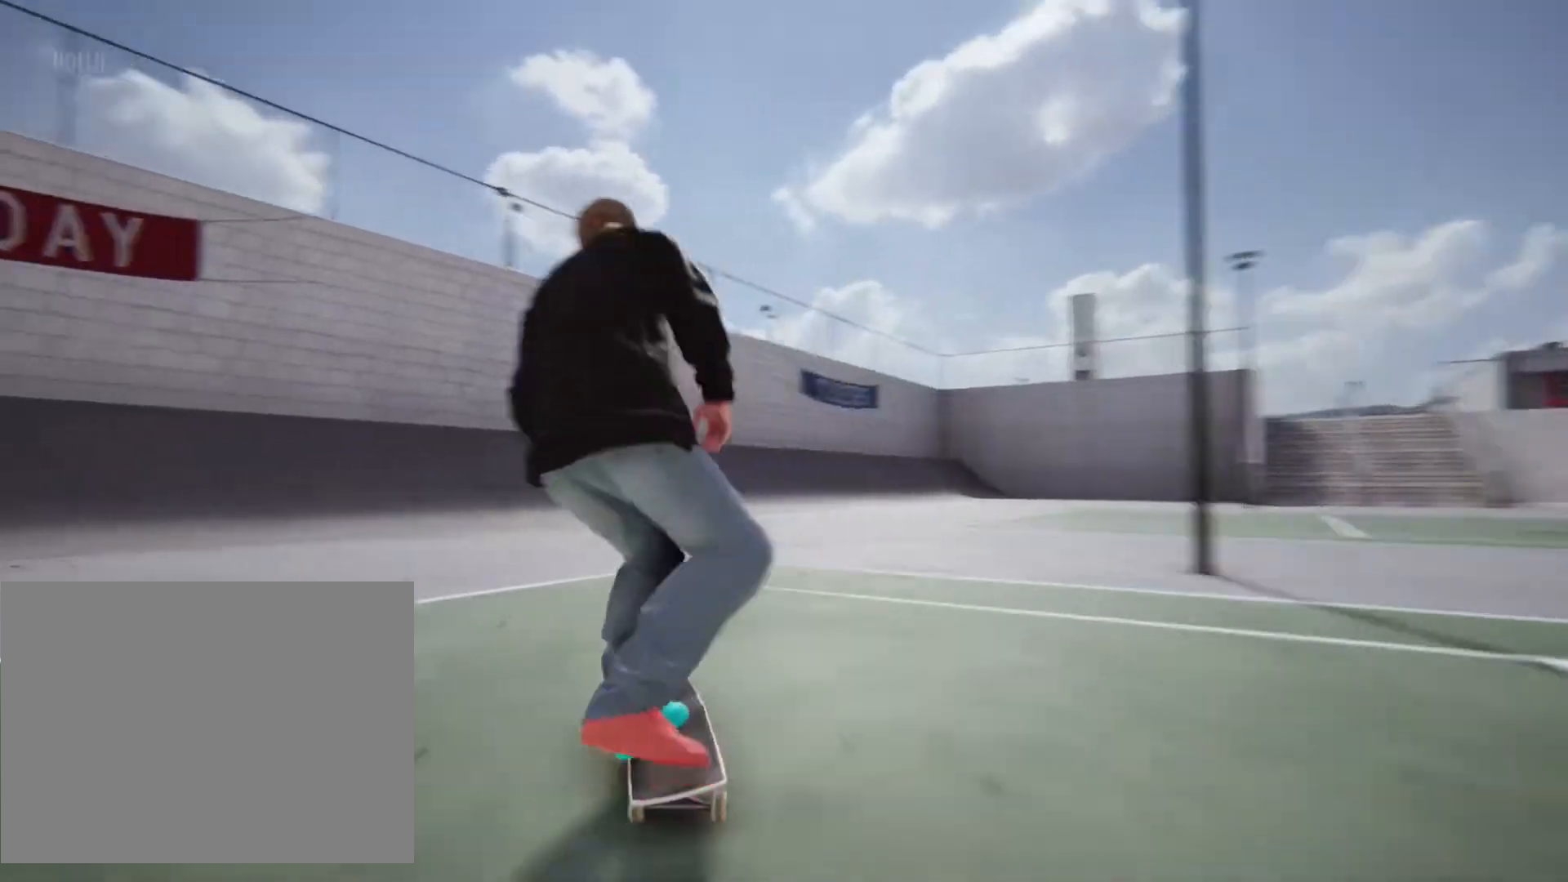
{"buttons": [], "left_stick": "right", "right_stick": "center", "events": [[383, "left_stick", "center"], [483, "left_stick", "right"]]}
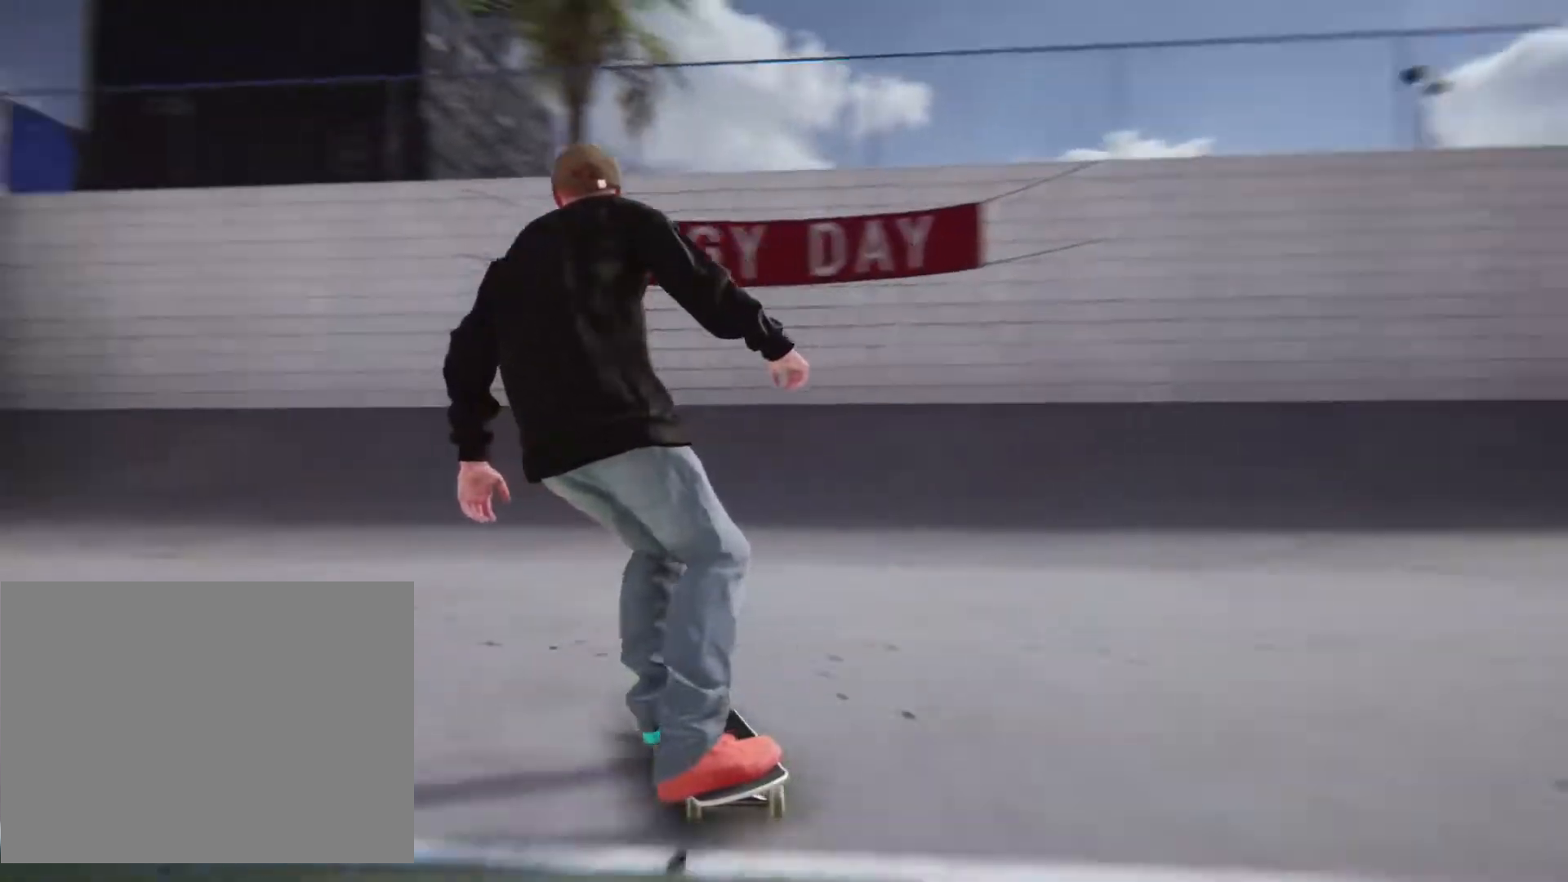
{"buttons": [], "left_stick": "center", "right_stick": "center", "events": [[467, "left_stick", "center"]]}
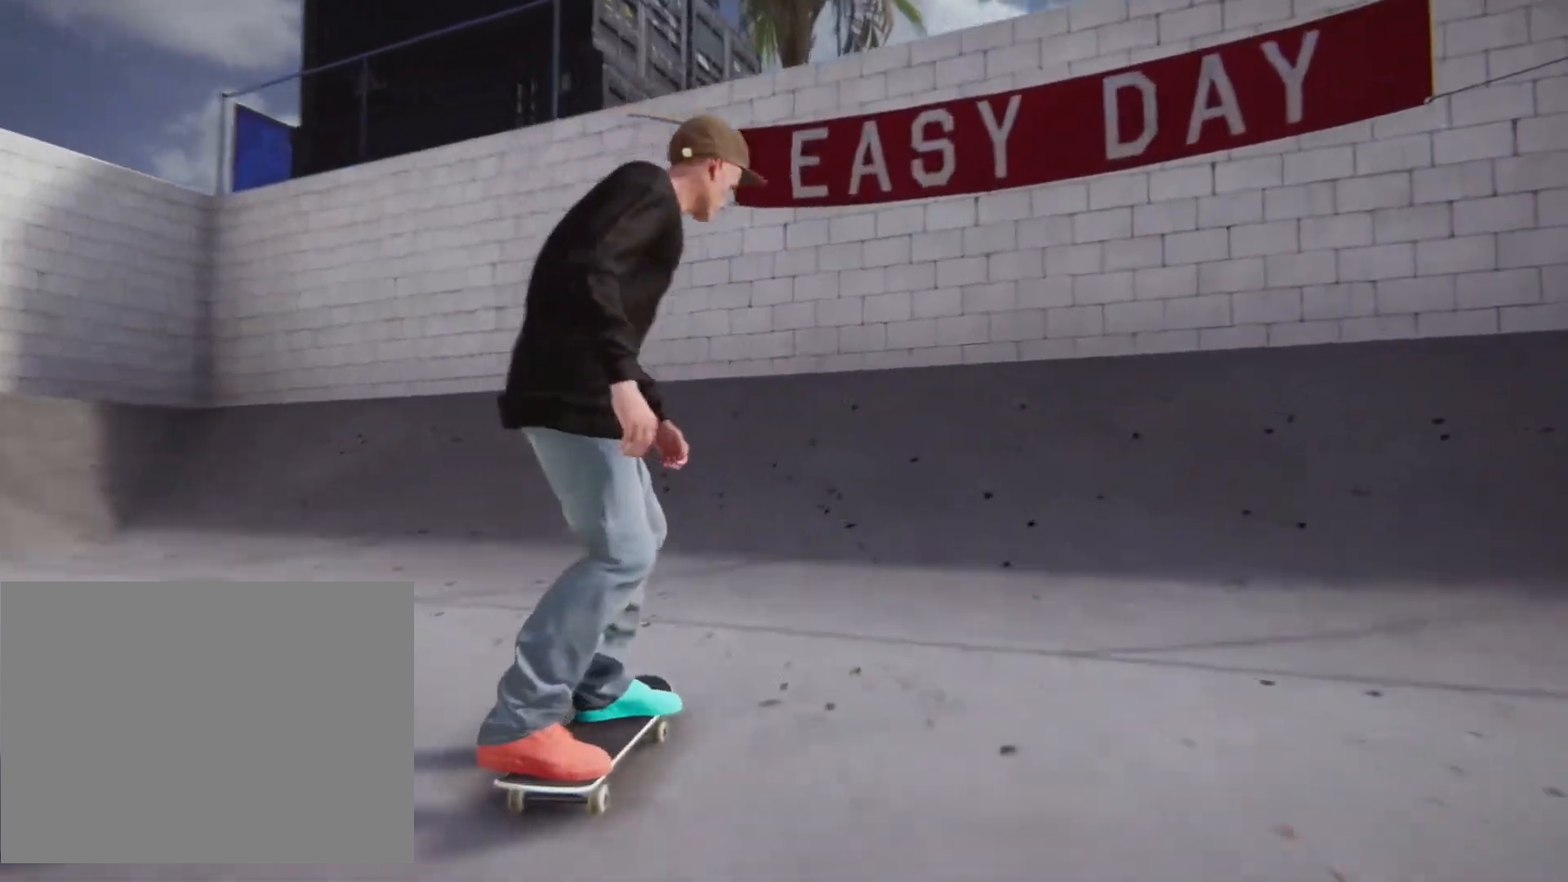
{"buttons": [], "left_stick": "right", "right_stick": "center", "events": [[183, "left_stick", "right"]]}